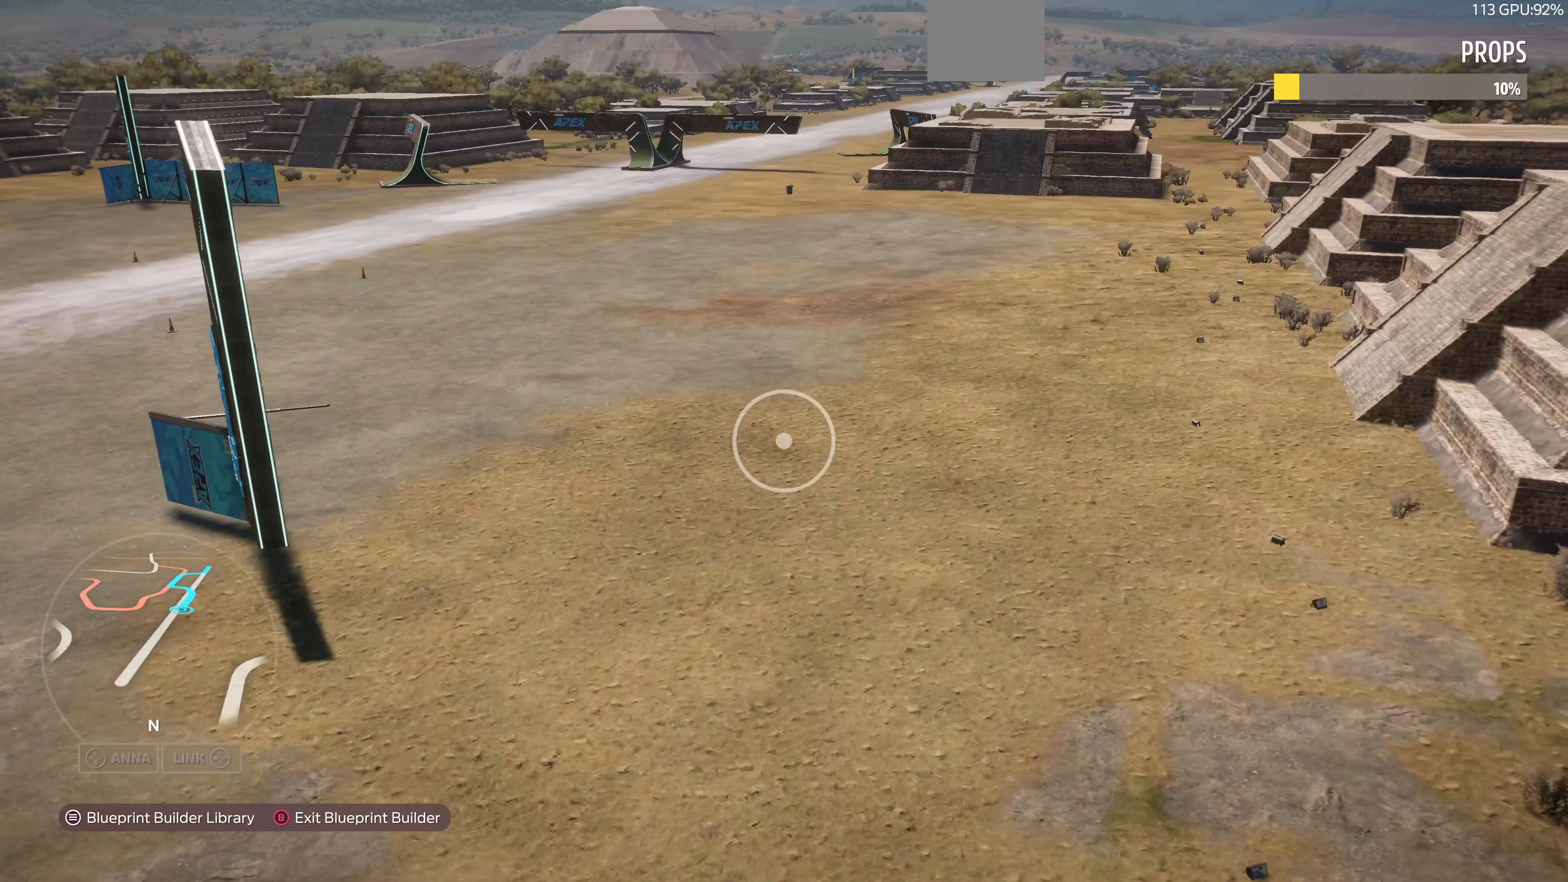
Gameplay with a controller (PlayStation layout); each line is a JSON object with the inputs held at the frame after it. "events" lists button and stick changes between this image and that frame as [ms after this image, input, new state], when the widget could be followed in between.
{"buttons": ["R2"], "left_stick": "up-right", "right_stick": "left", "events": [[200, "R2", "down"]]}
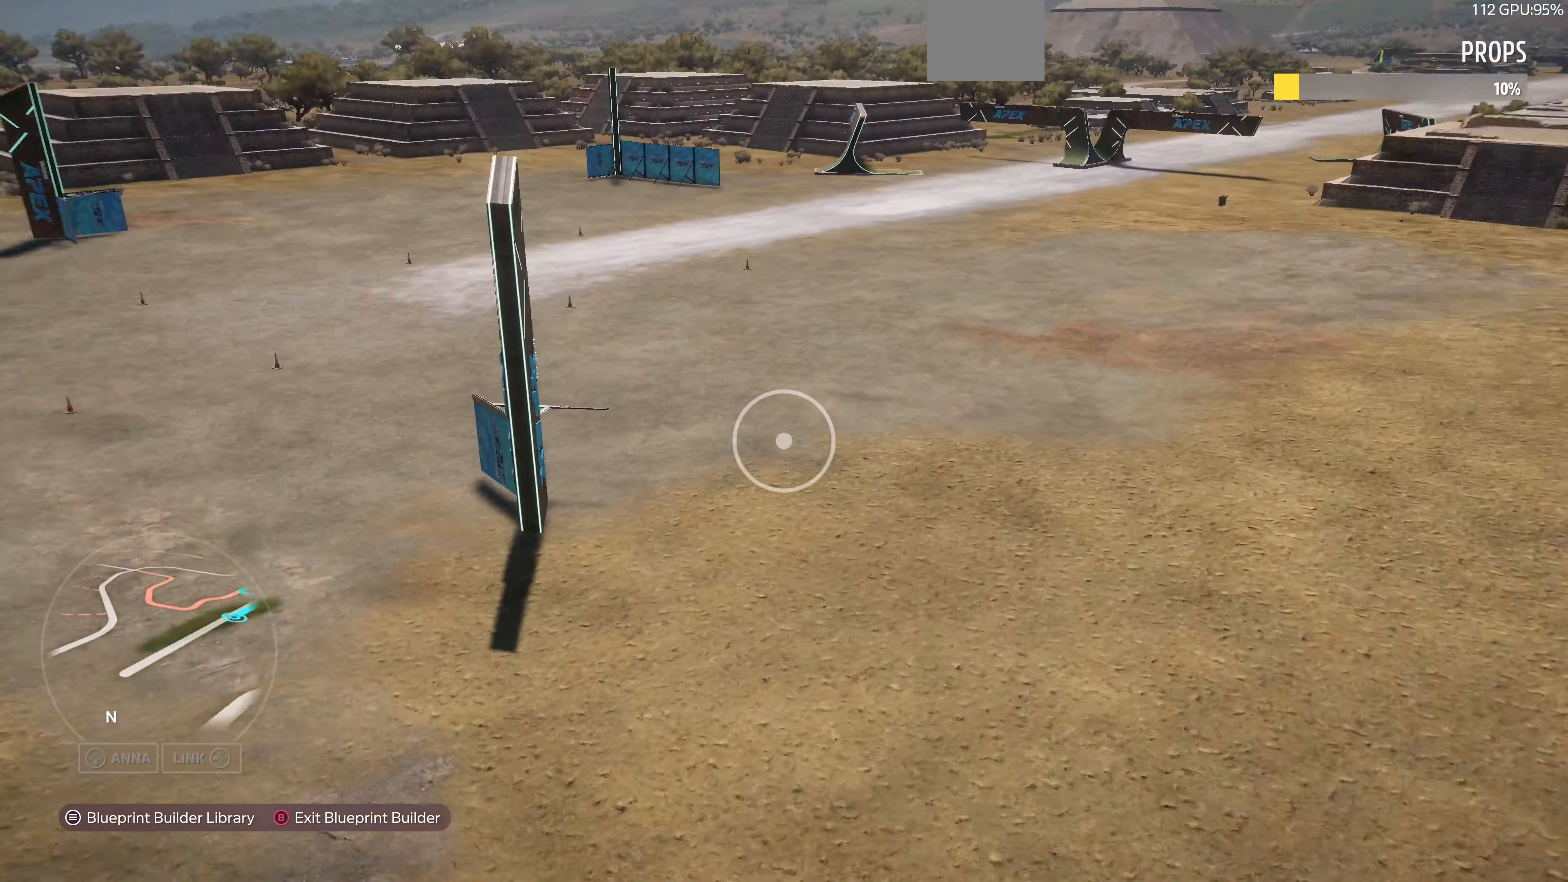
{"buttons": [], "left_stick": "center", "right_stick": "center", "events": [[133, "right_stick", "center"], [433, "R2", "up"], [433, "left_stick", "center"]]}
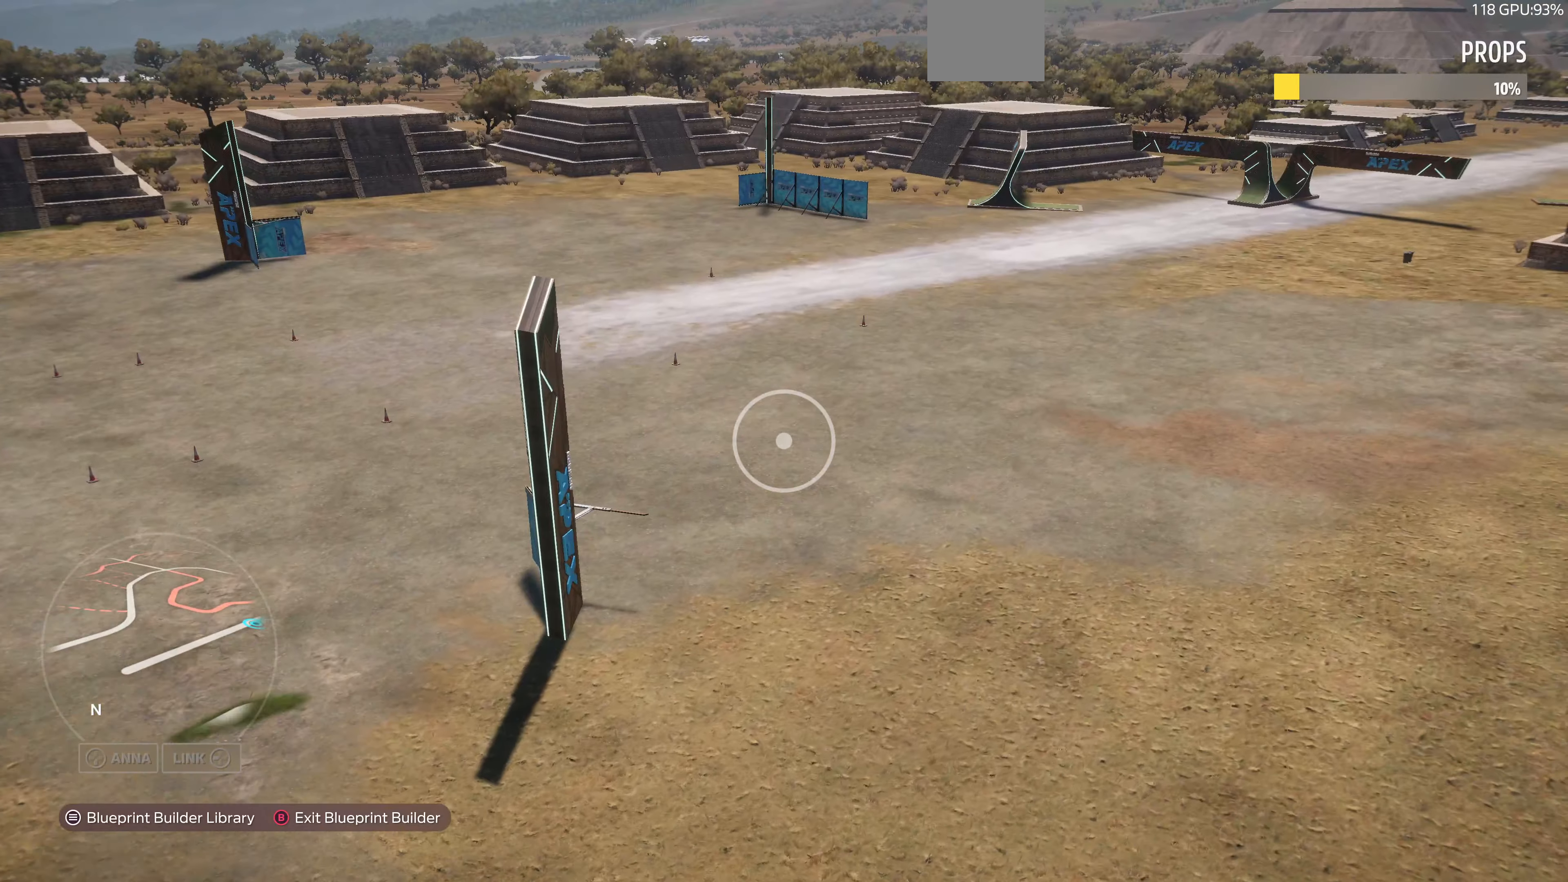
{"buttons": ["L2"], "left_stick": "left", "right_stick": "right", "events": [[233, "left_stick", "left"], [333, "right_stick", "right"], [400, "L2", "down"]]}
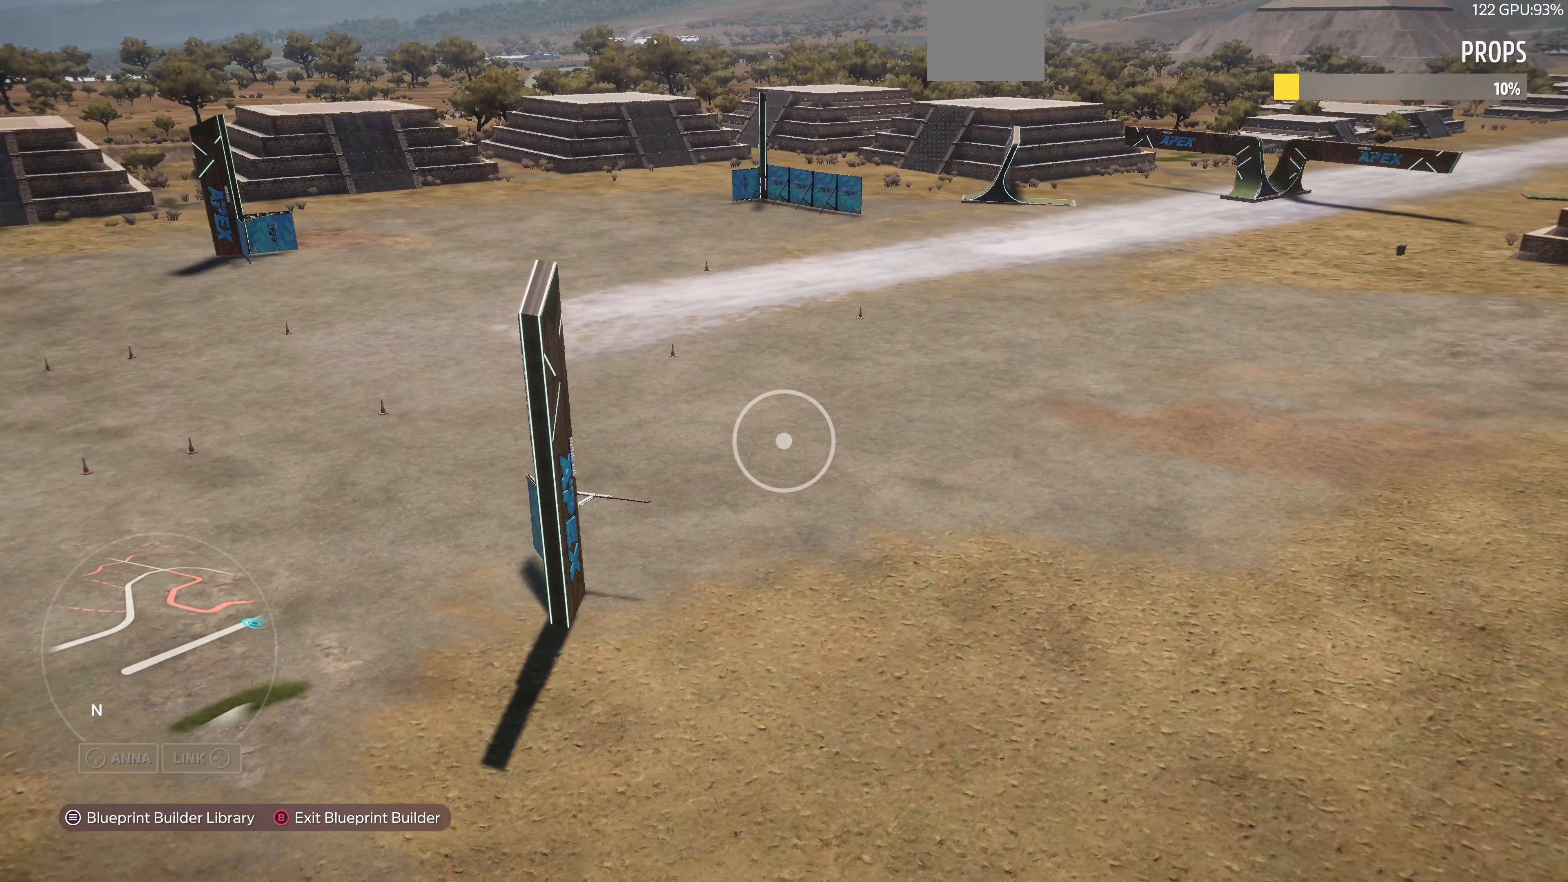
{"buttons": ["L2"], "left_stick": "left", "right_stick": "right", "events": []}
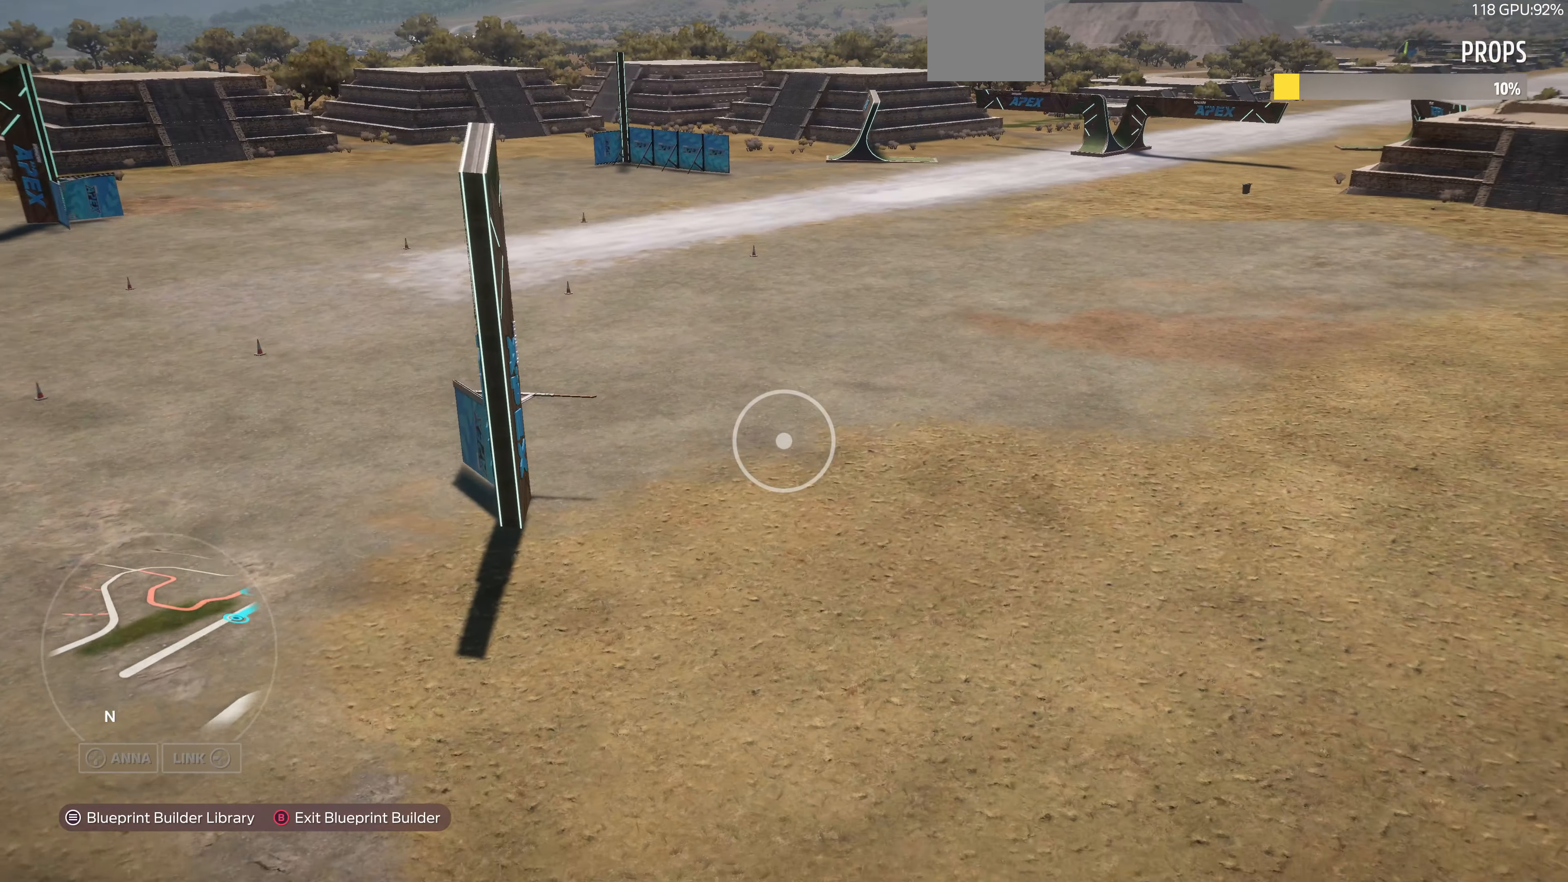
{"buttons": ["L2"], "left_stick": "up-left", "right_stick": "right", "events": [[100, "left_stick", "up-left"]]}
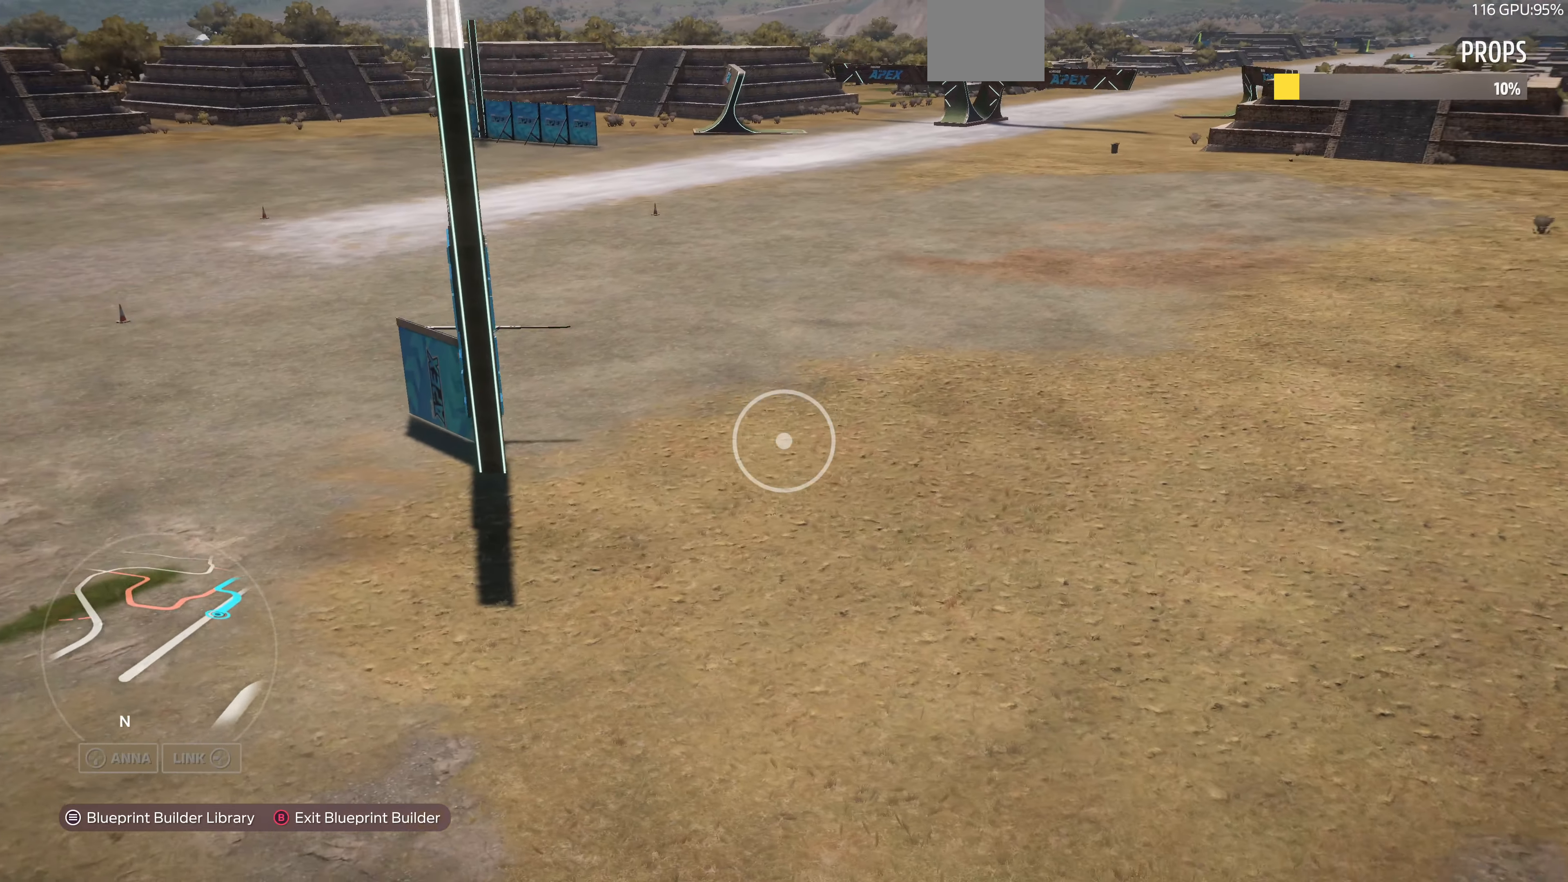
{"buttons": [], "left_stick": "center", "right_stick": "center", "events": [[133, "L2", "up"], [133, "right_stick", "center"], [400, "left_stick", "center"]]}
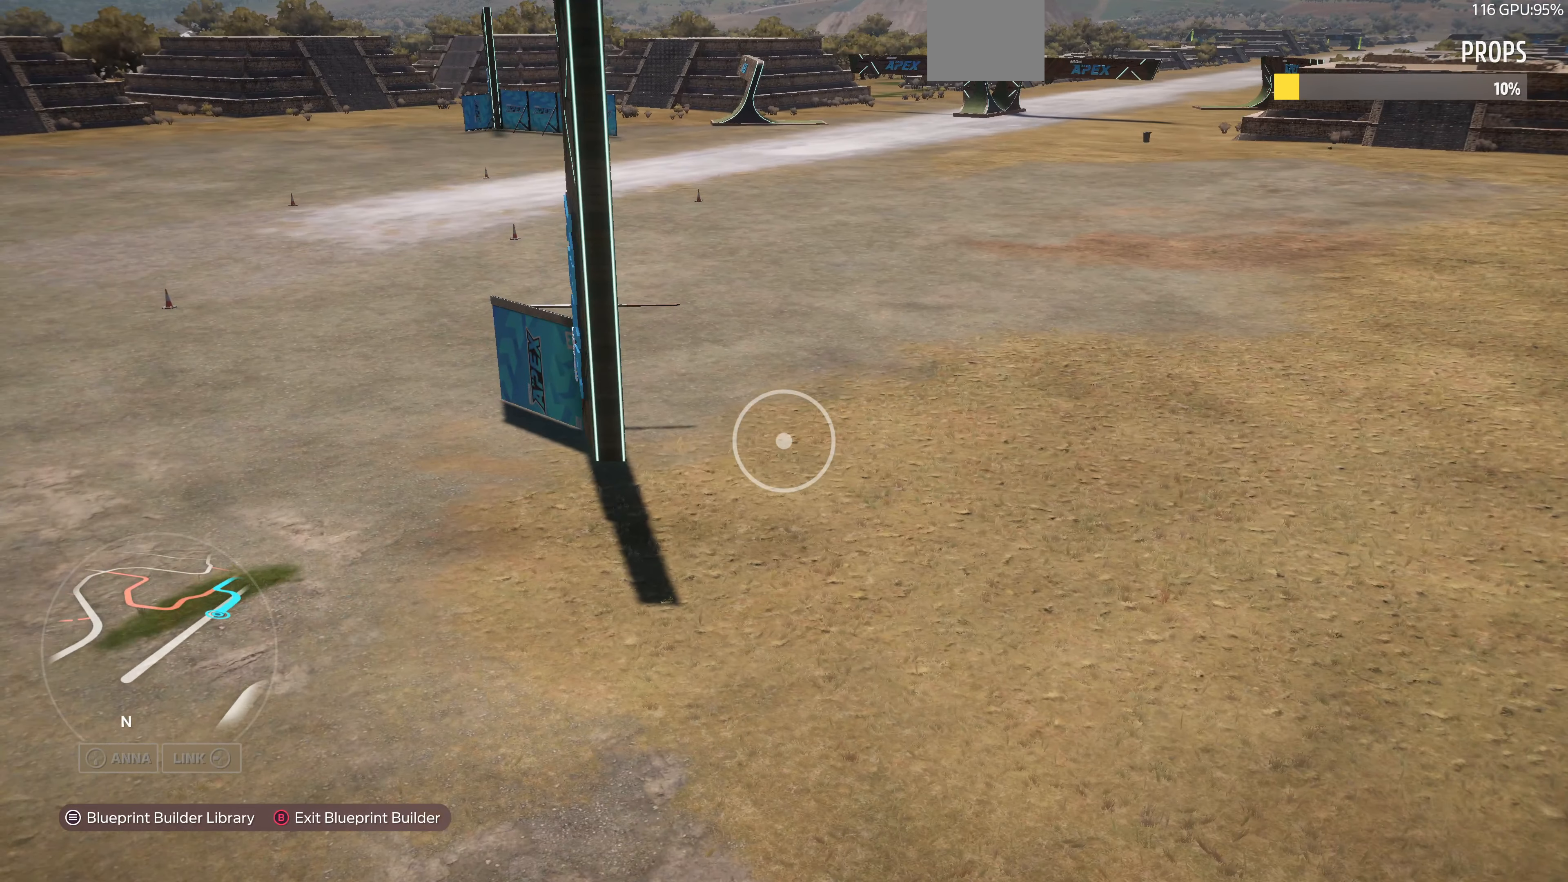
{"buttons": [], "left_stick": "center", "right_stick": "center", "events": []}
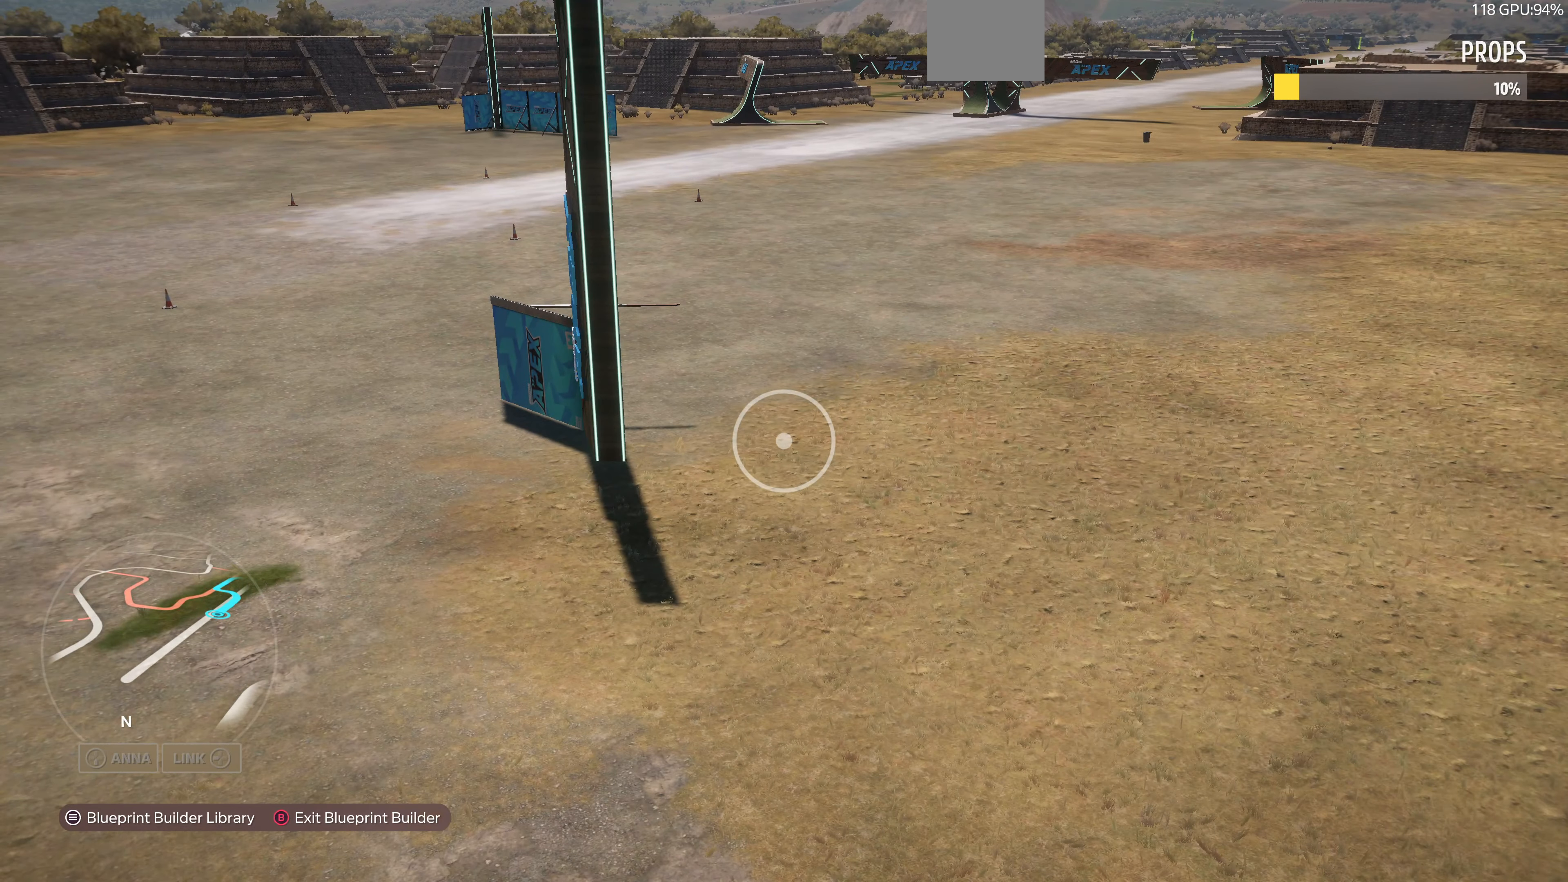
{"buttons": [], "left_stick": "center", "right_stick": "down-left", "events": [[500, "right_stick", "down-left"]]}
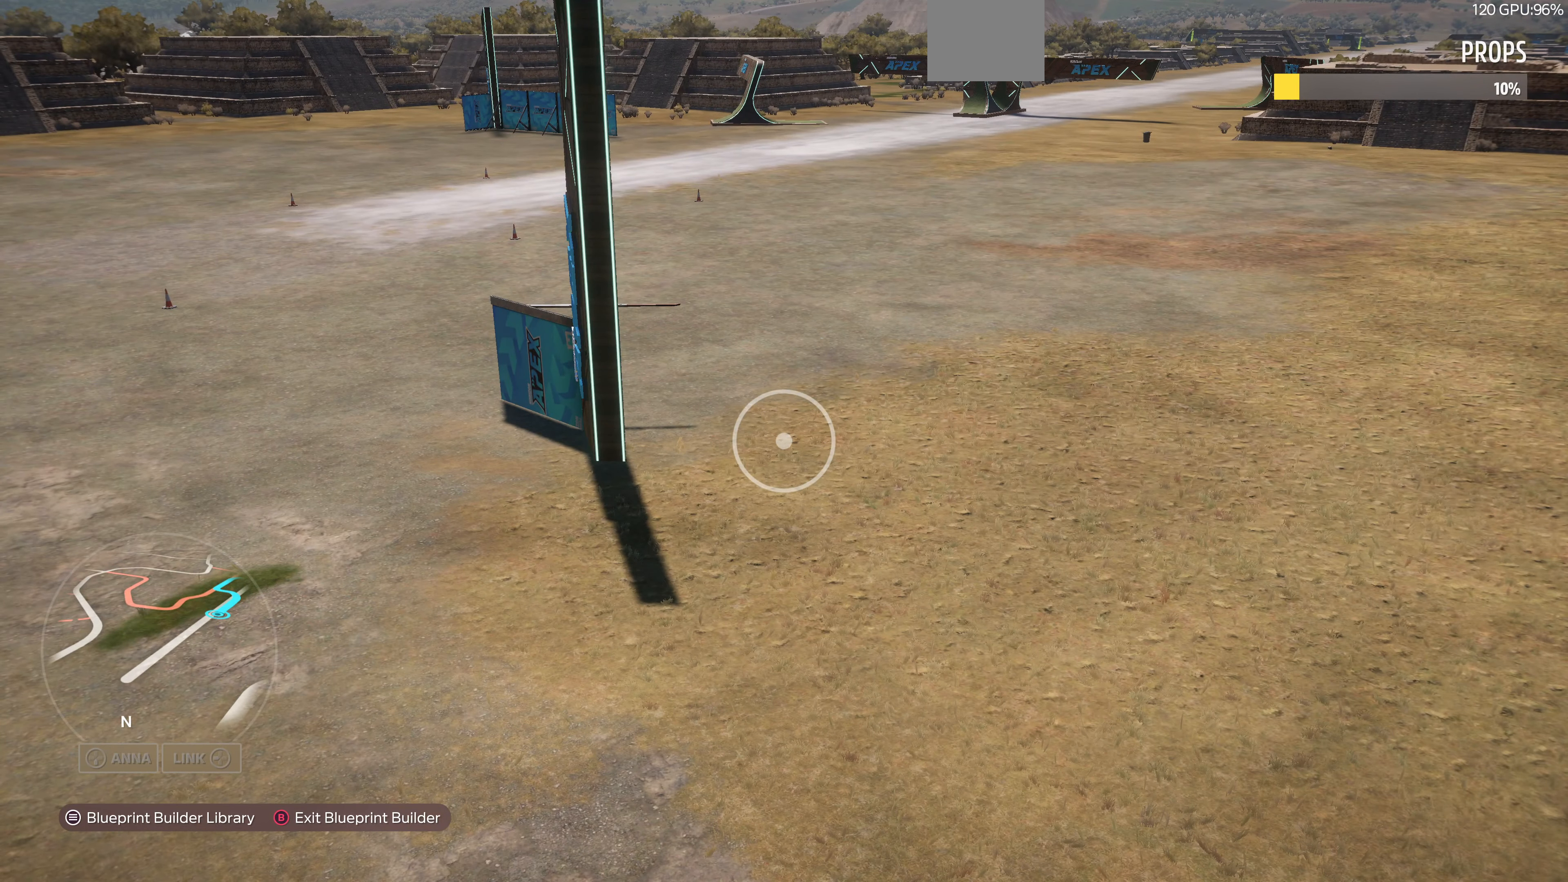
{"buttons": [], "left_stick": "down", "right_stick": "center", "events": [[33, "left_stick", "right"], [66, "right_stick", "left"], [200, "left_stick", "down-right"], [333, "left_stick", "down"], [400, "right_stick", "center"]]}
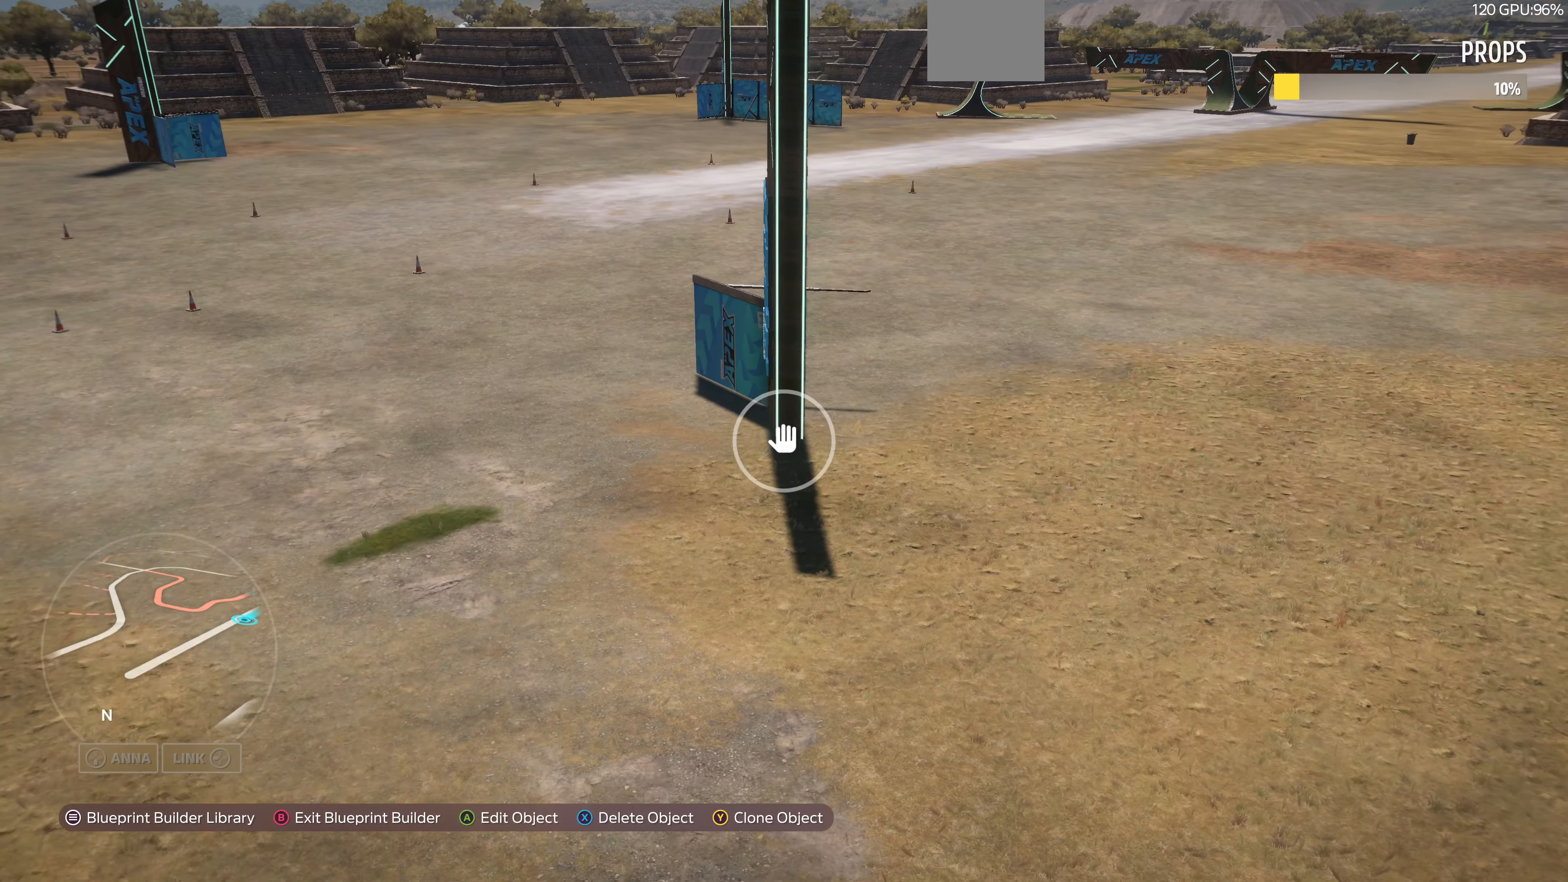
{"buttons": [], "left_stick": "left", "right_stick": "center", "events": [[200, "left_stick", "down-left"], [466, "left_stick", "left"]]}
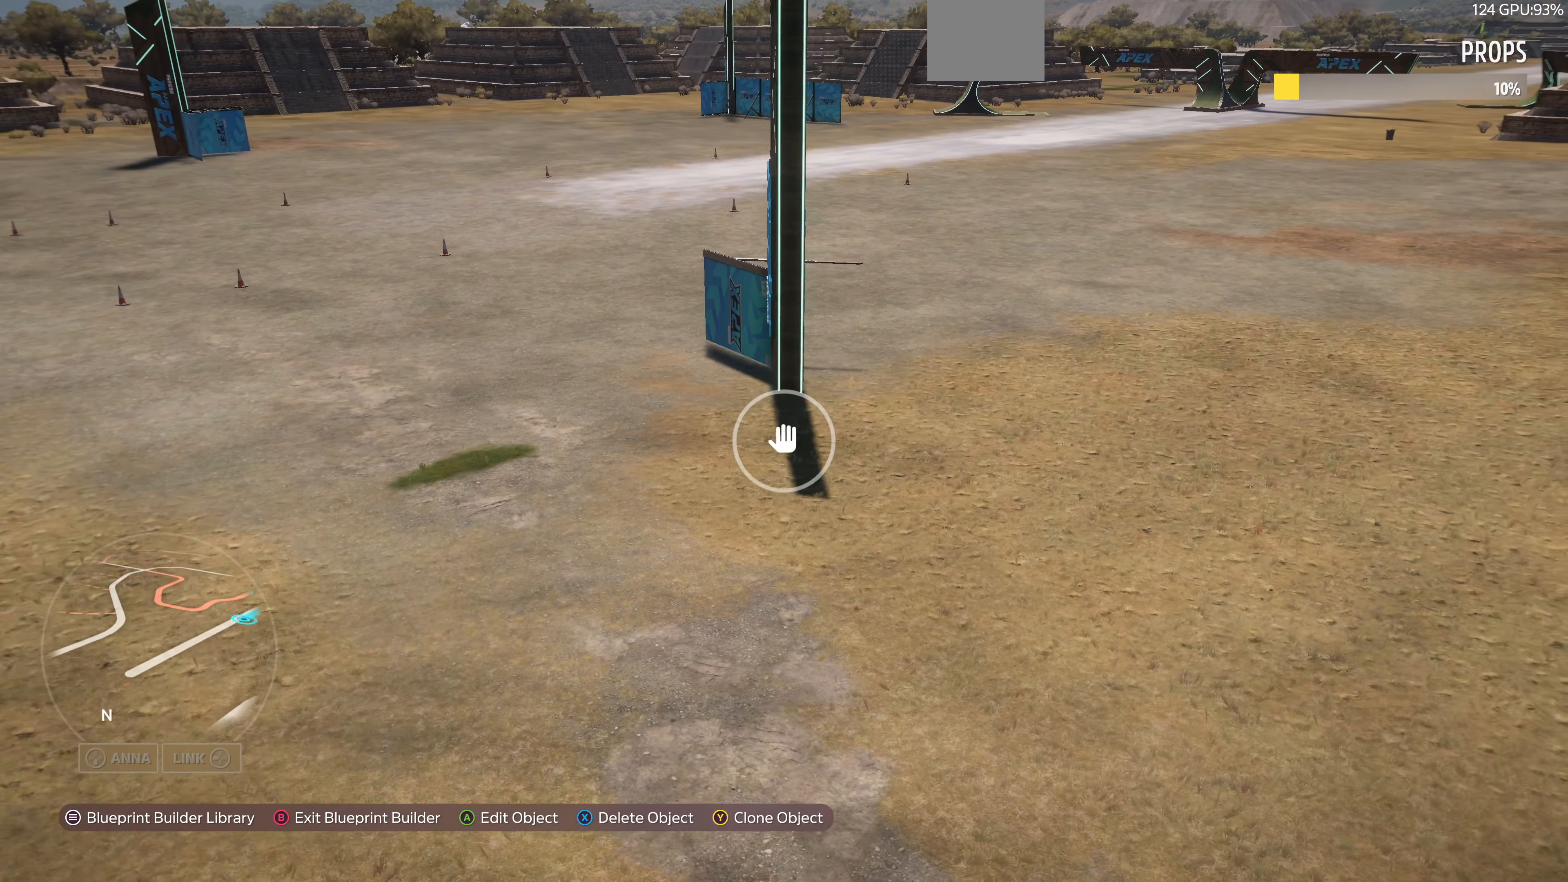
{"buttons": [], "left_stick": "up-left", "right_stick": "center", "events": [[33, "left_stick", "up-left"]]}
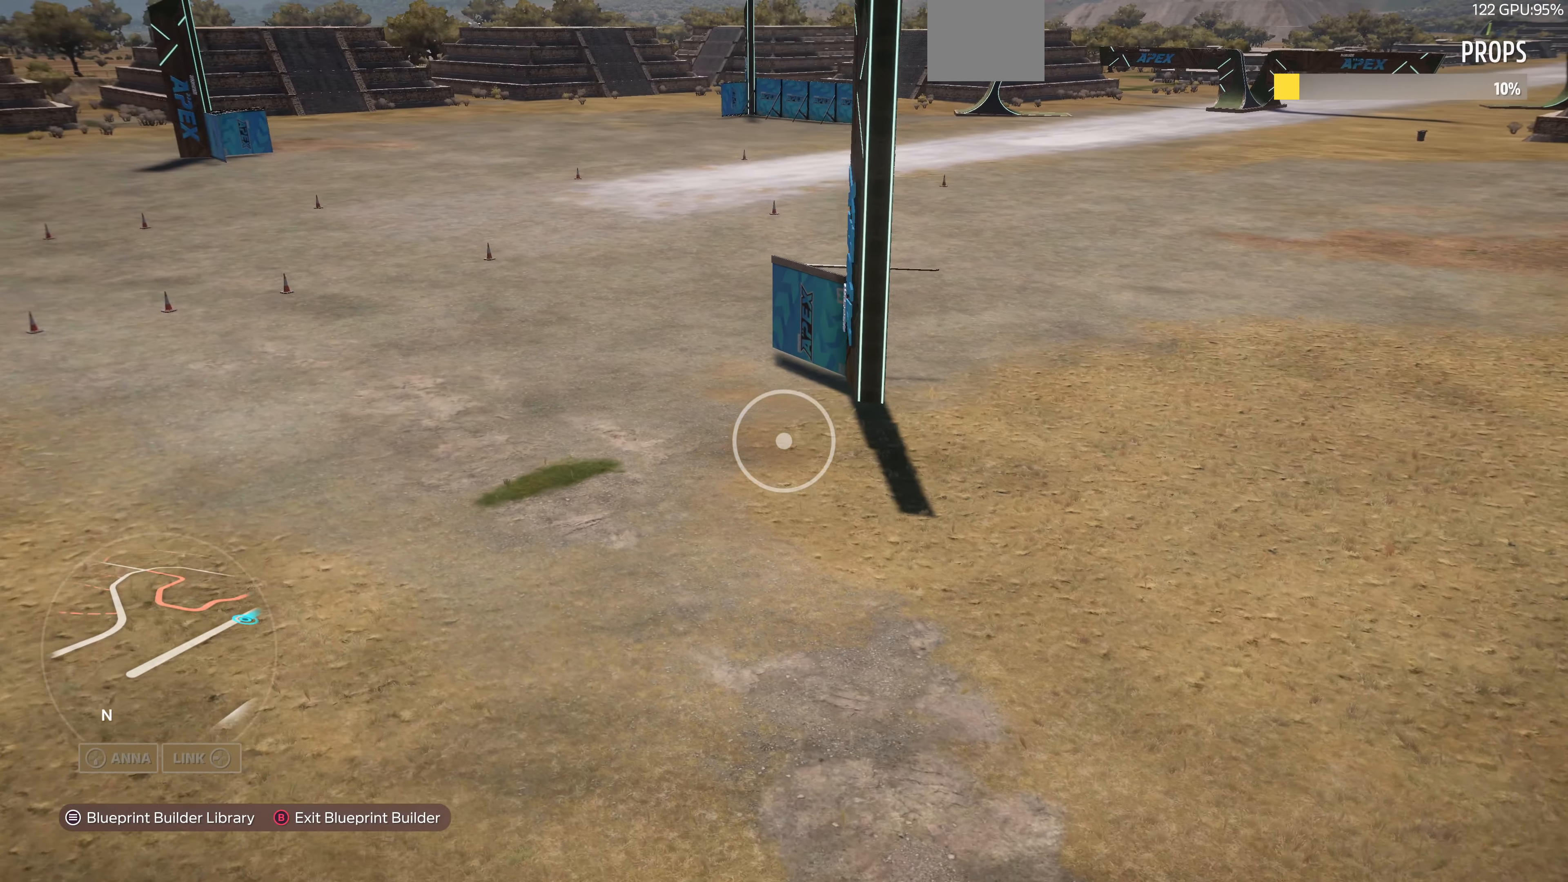
{"buttons": [], "left_stick": "left", "right_stick": "right", "events": [[166, "right_stick", "right"], [500, "left_stick", "left"]]}
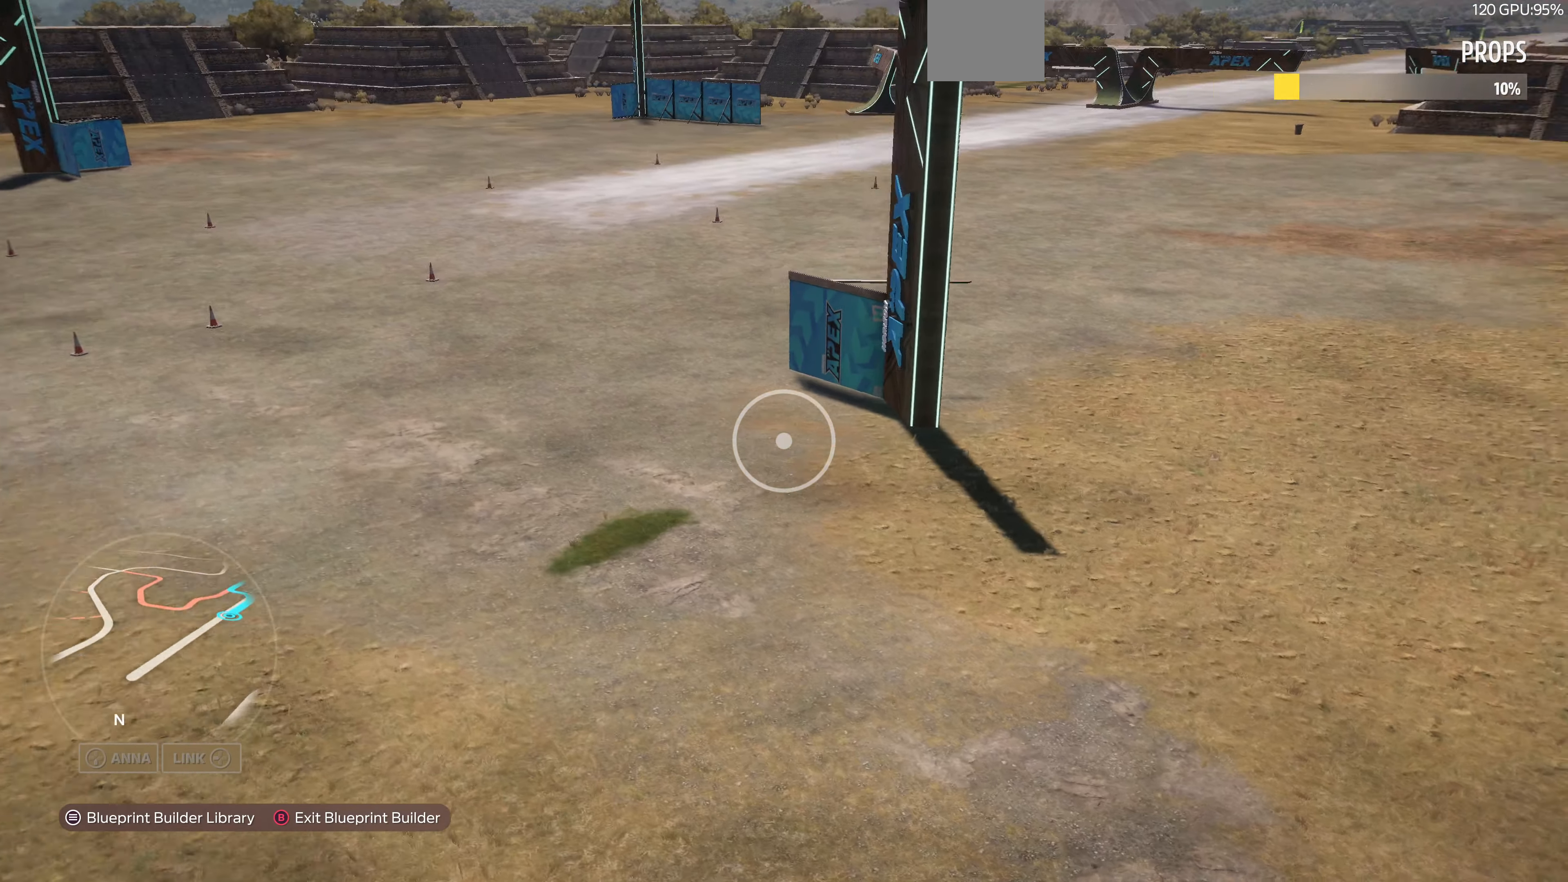
{"buttons": [], "left_stick": "left", "right_stick": "right", "events": []}
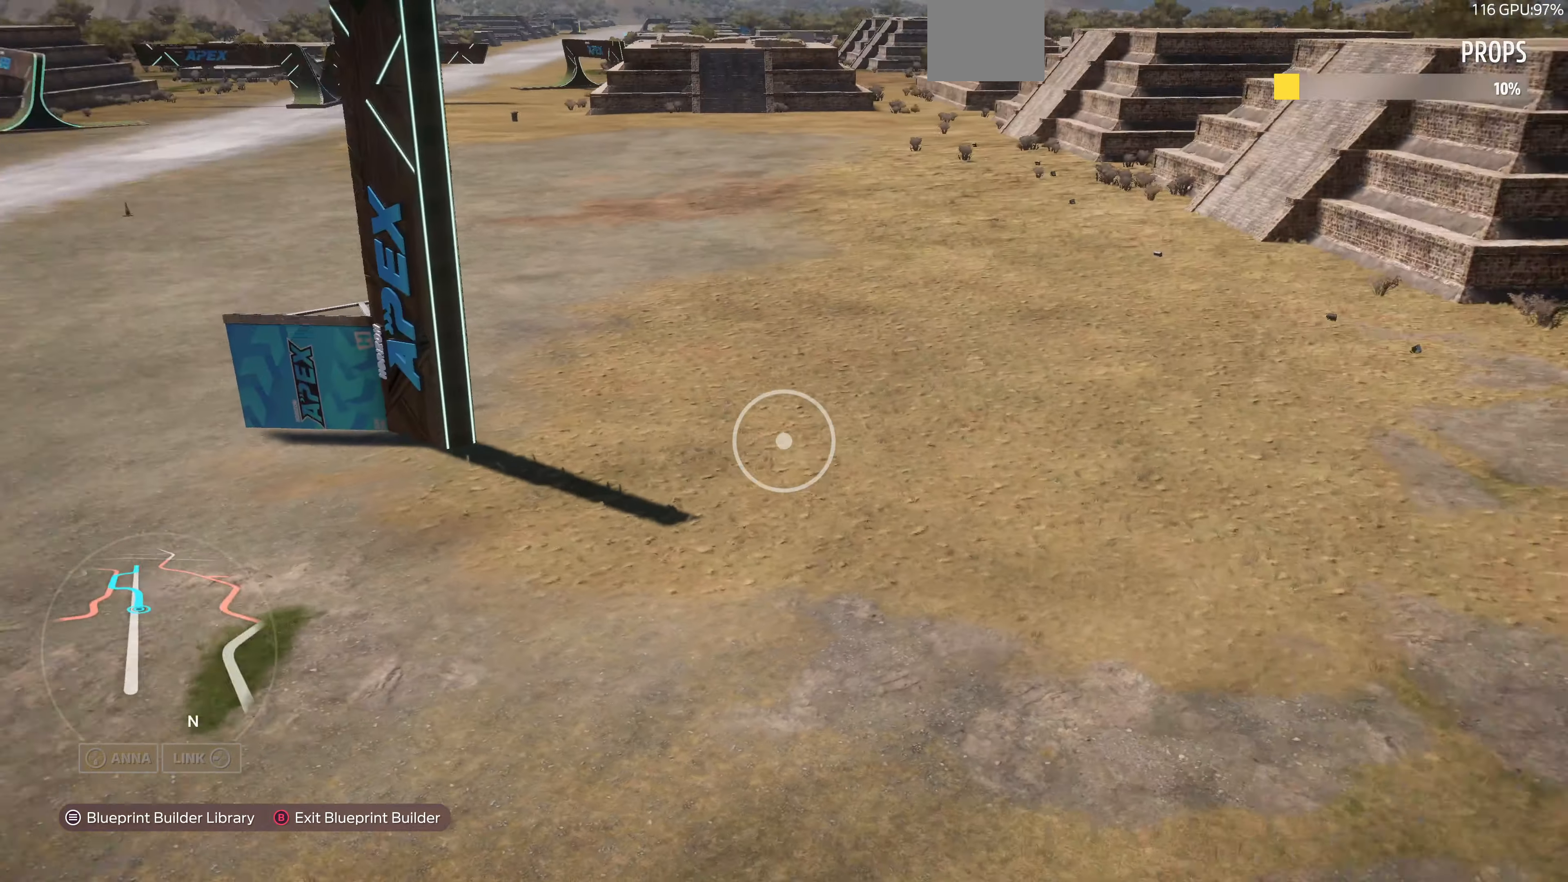
{"buttons": [], "left_stick": "left", "right_stick": "left", "events": [[34, "right_stick", "center"], [434, "right_stick", "left"]]}
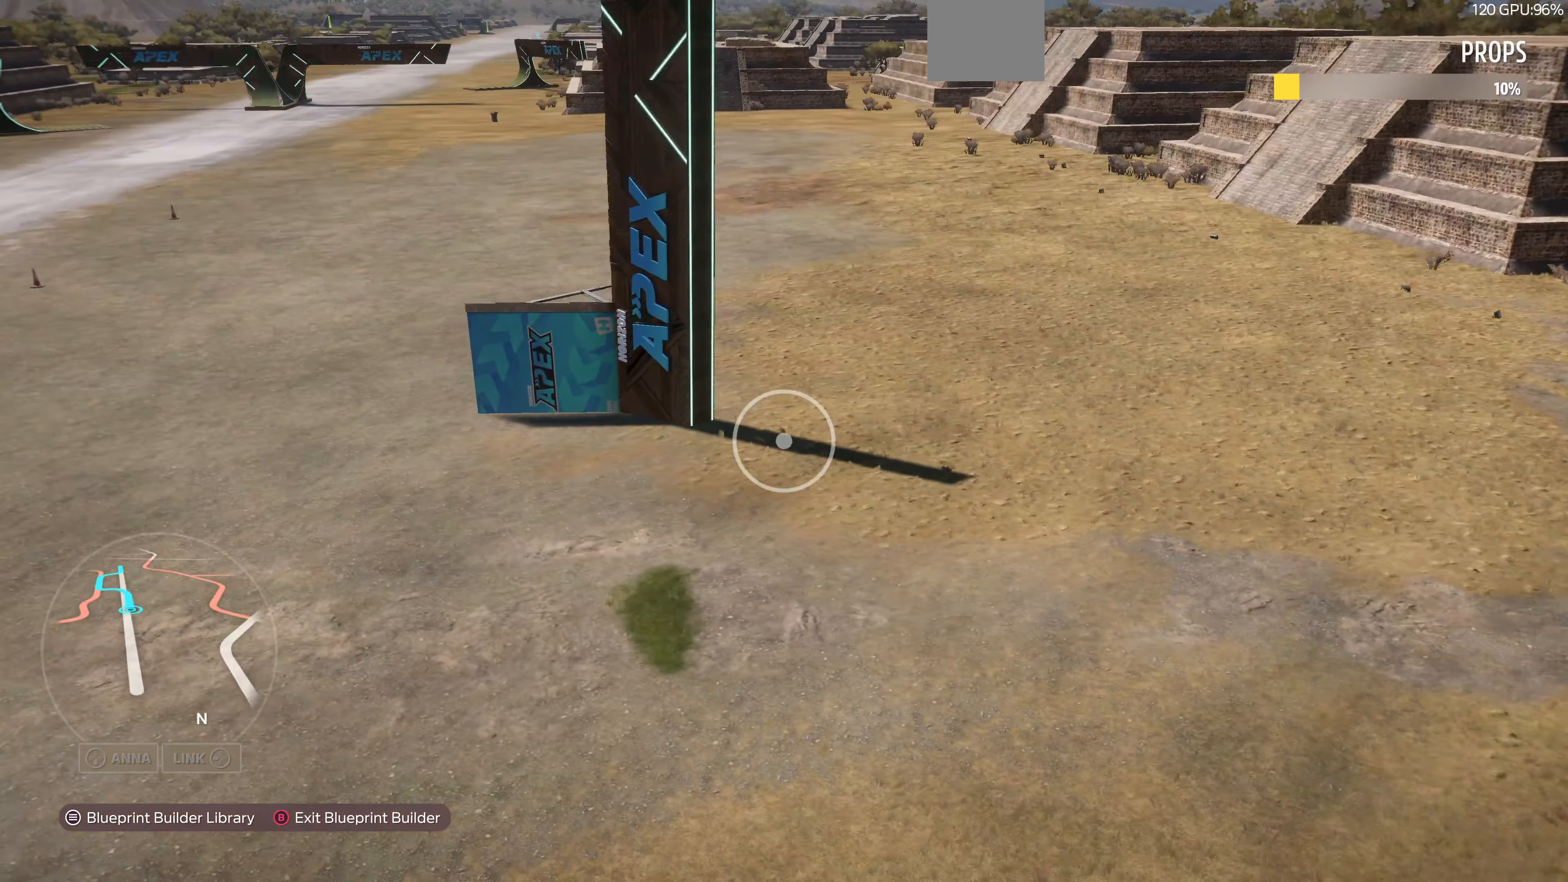
{"buttons": [], "left_stick": "left", "right_stick": "center", "events": [[334, "right_stick", "center"]]}
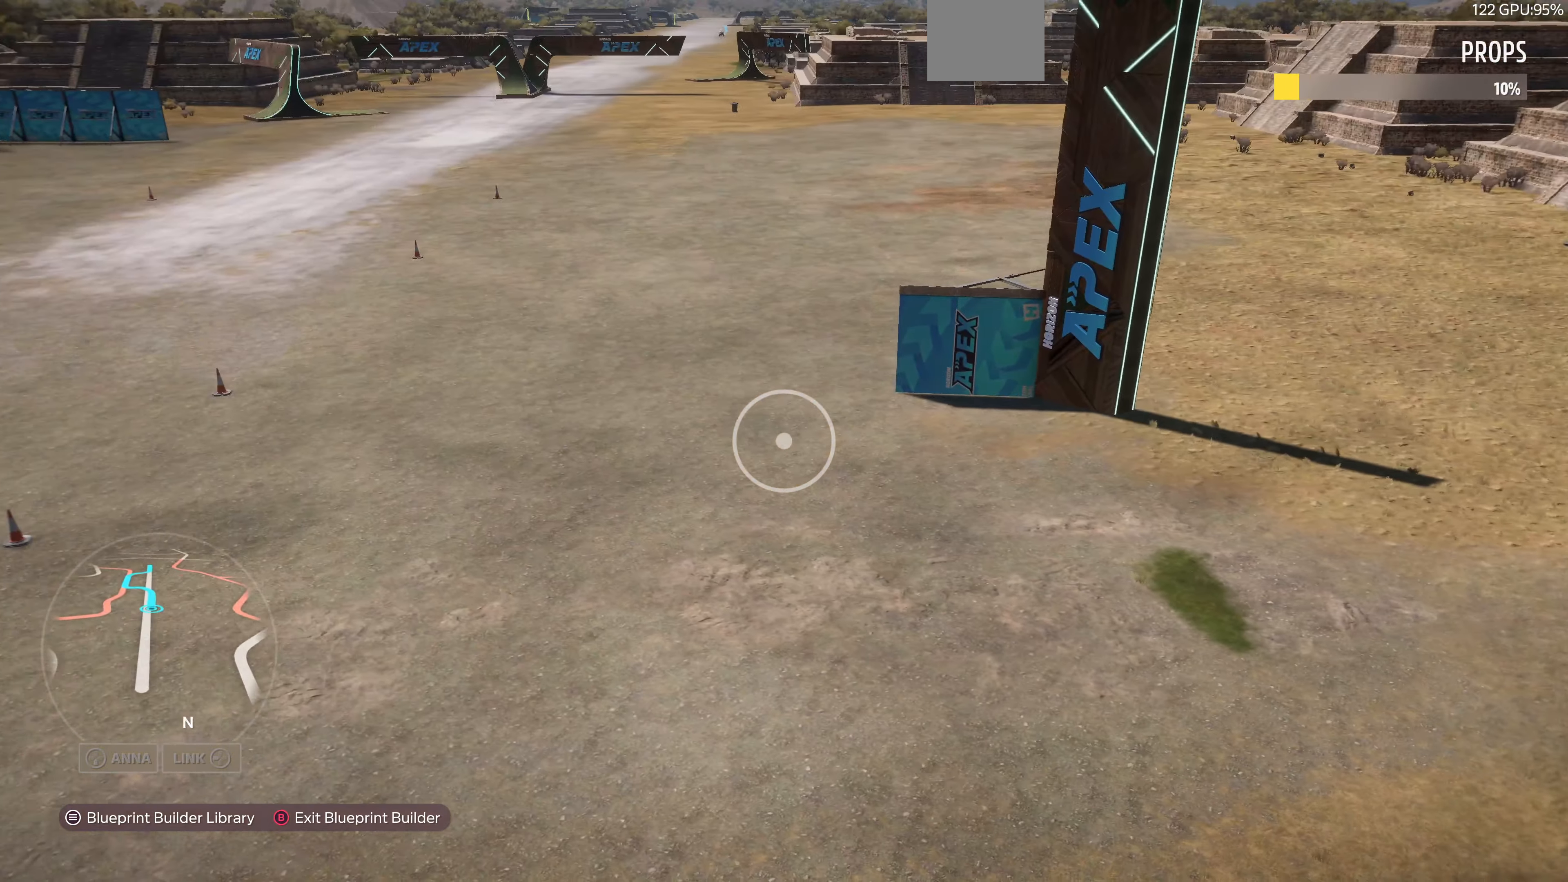
{"buttons": ["R2"], "left_stick": "right", "right_stick": "center", "events": [[34, "right_stick", "left"], [200, "left_stick", "down-left"], [300, "R2", "down"], [334, "left_stick", "center"], [467, "left_stick", "right"], [500, "right_stick", "center"]]}
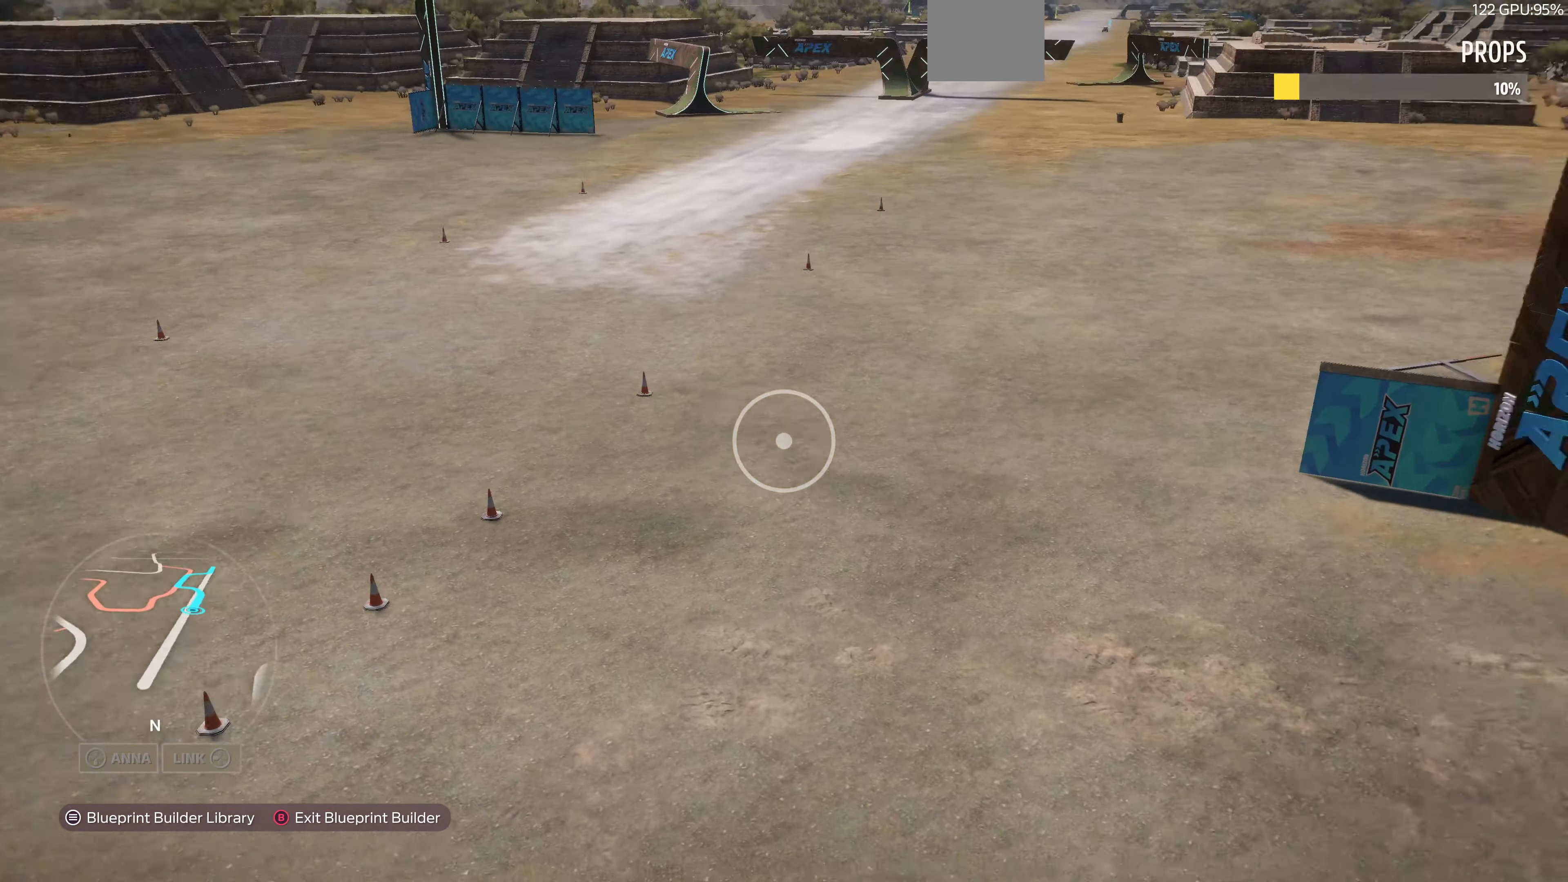
{"buttons": [], "left_stick": "right", "right_stick": "right", "events": [[67, "R2", "up"], [167, "right_stick", "right"]]}
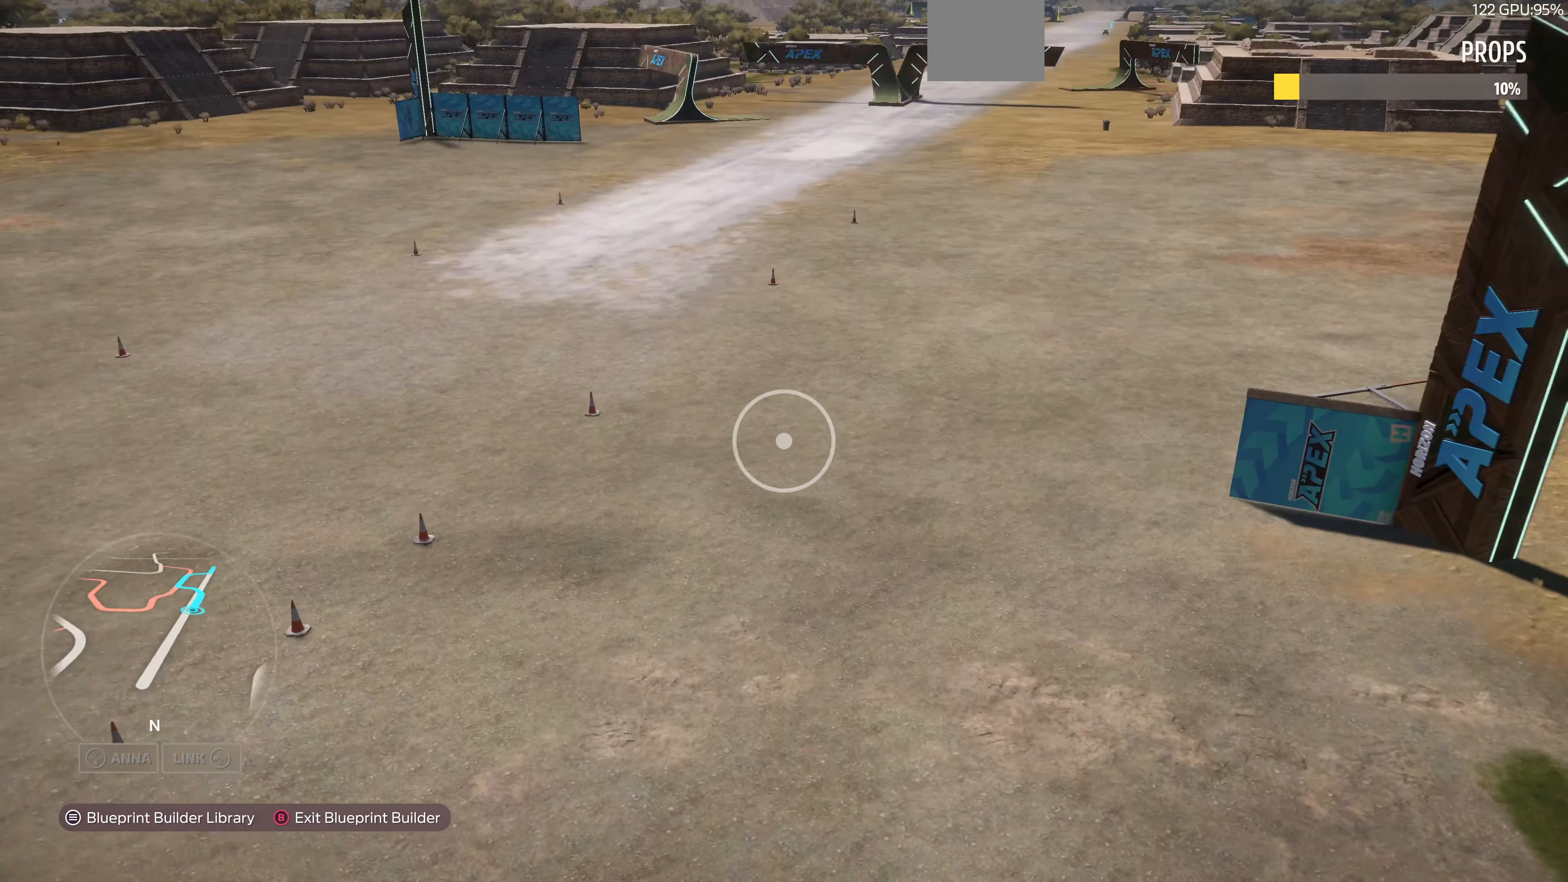
{"buttons": [], "left_stick": "up-right", "right_stick": "center", "events": [[267, "left_stick", "up-right"], [467, "right_stick", "center"]]}
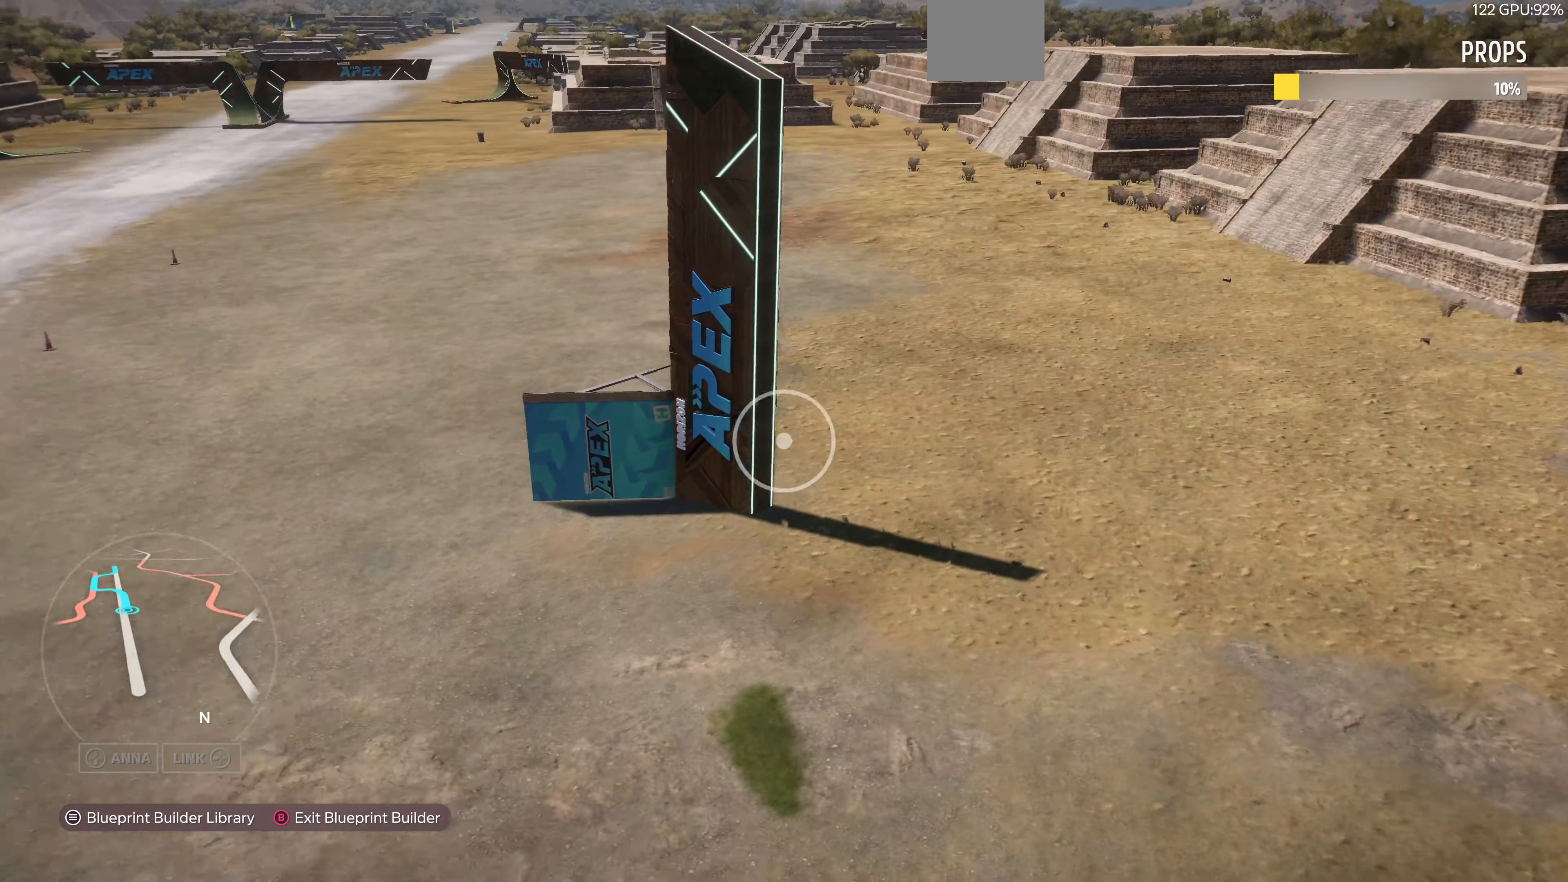
{"buttons": [], "left_stick": "up-right", "right_stick": "center", "events": []}
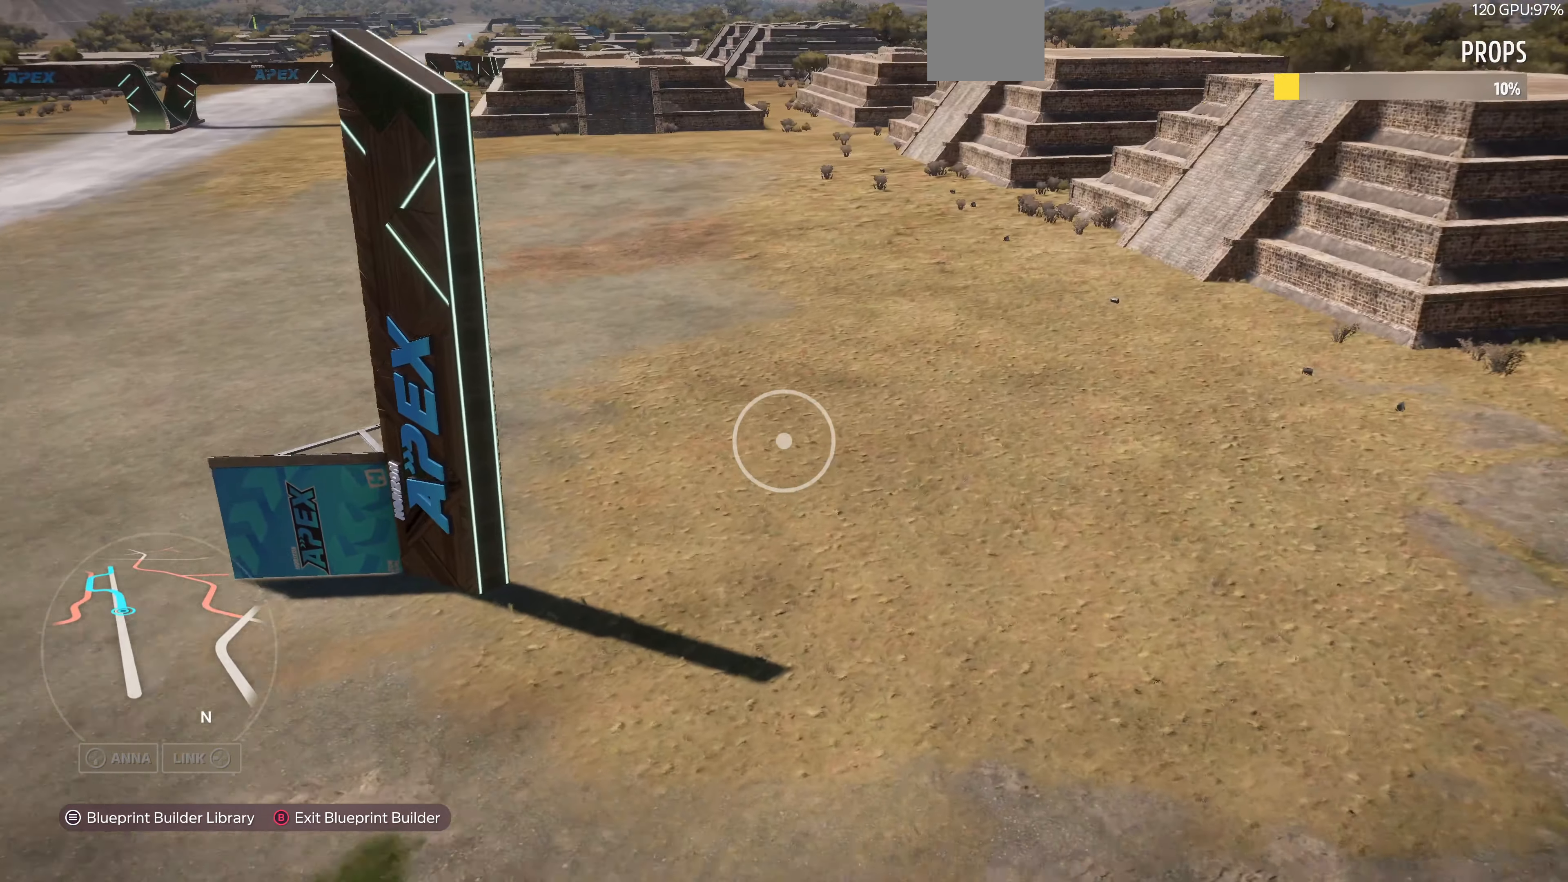
{"buttons": [], "left_stick": "up", "right_stick": "left", "events": [[134, "left_stick", "up"], [267, "R2", "down"], [334, "right_stick", "left"], [500, "R2", "up"]]}
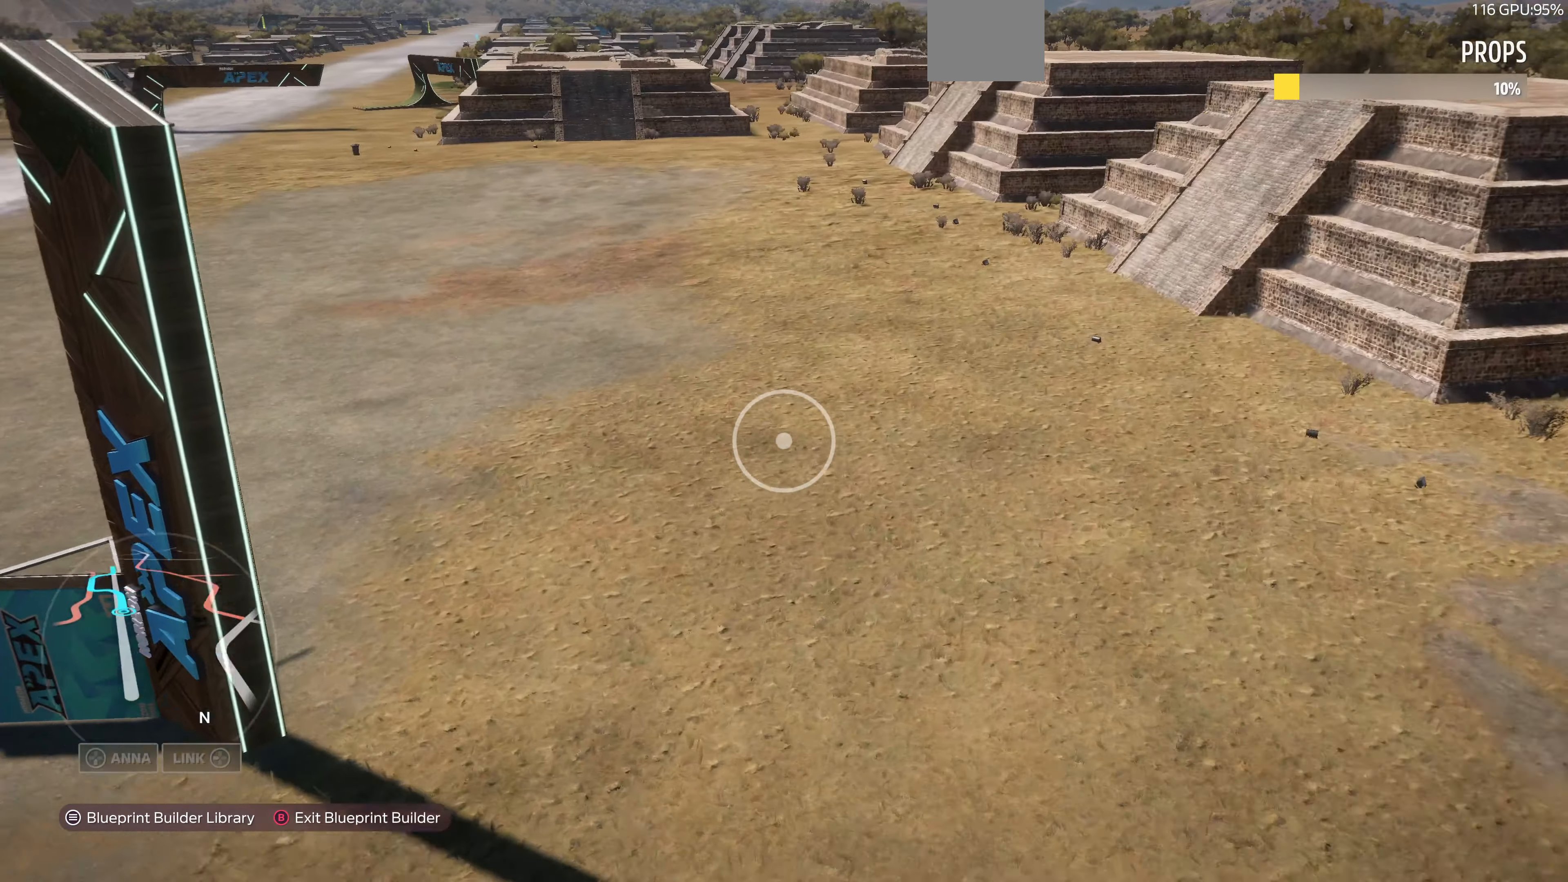
{"buttons": [], "left_stick": "up", "right_stick": "left", "events": [[134, "right_stick", "center"], [334, "right_stick", "left"]]}
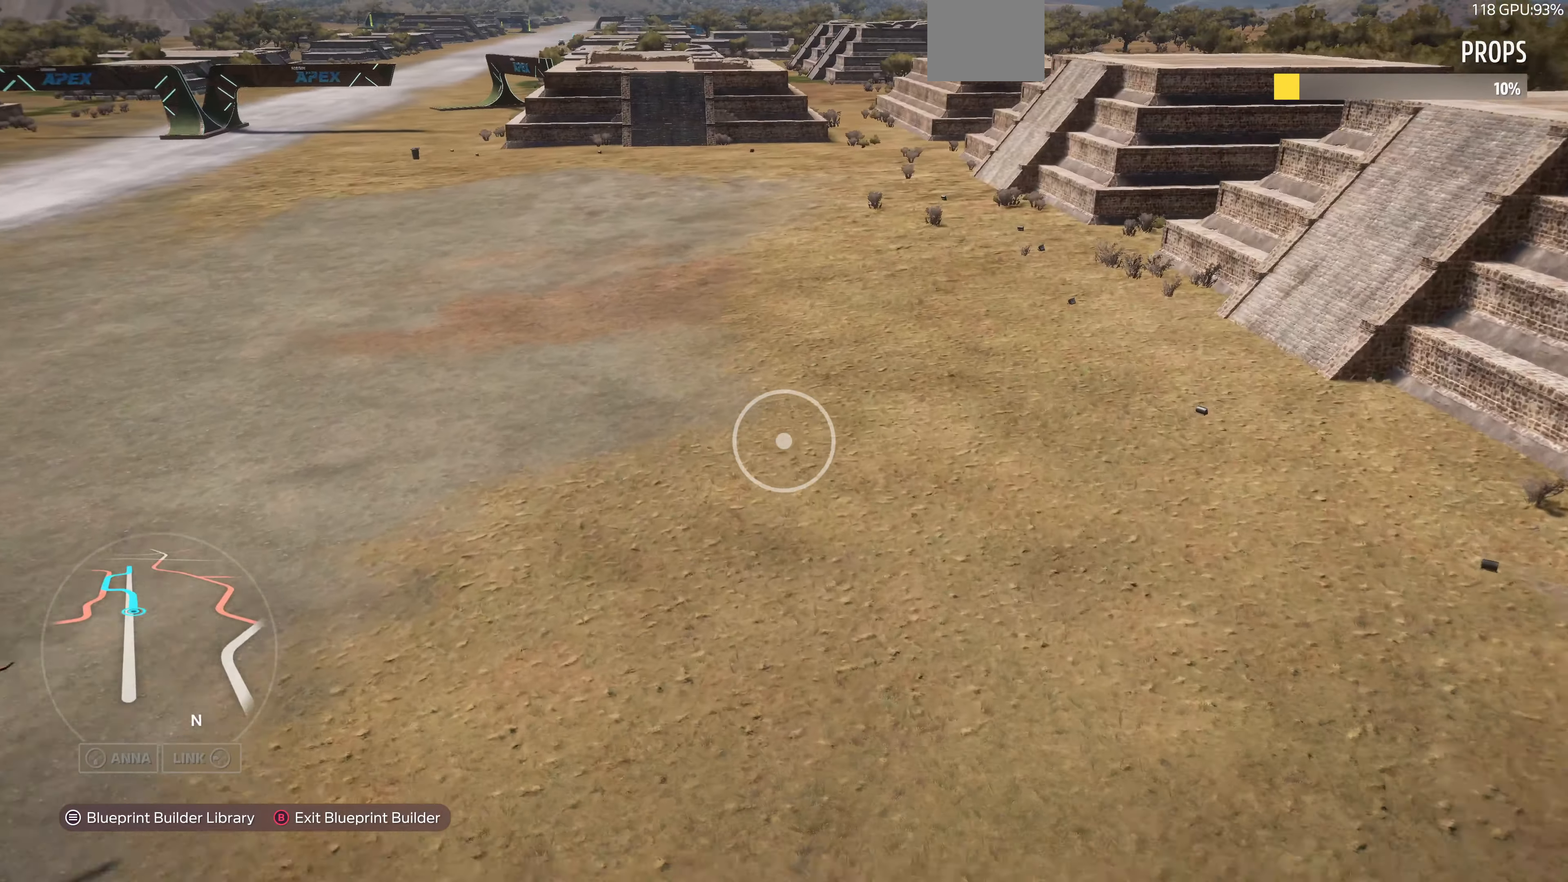
{"buttons": [], "left_stick": "up", "right_stick": "center", "events": [[234, "right_stick", "center"]]}
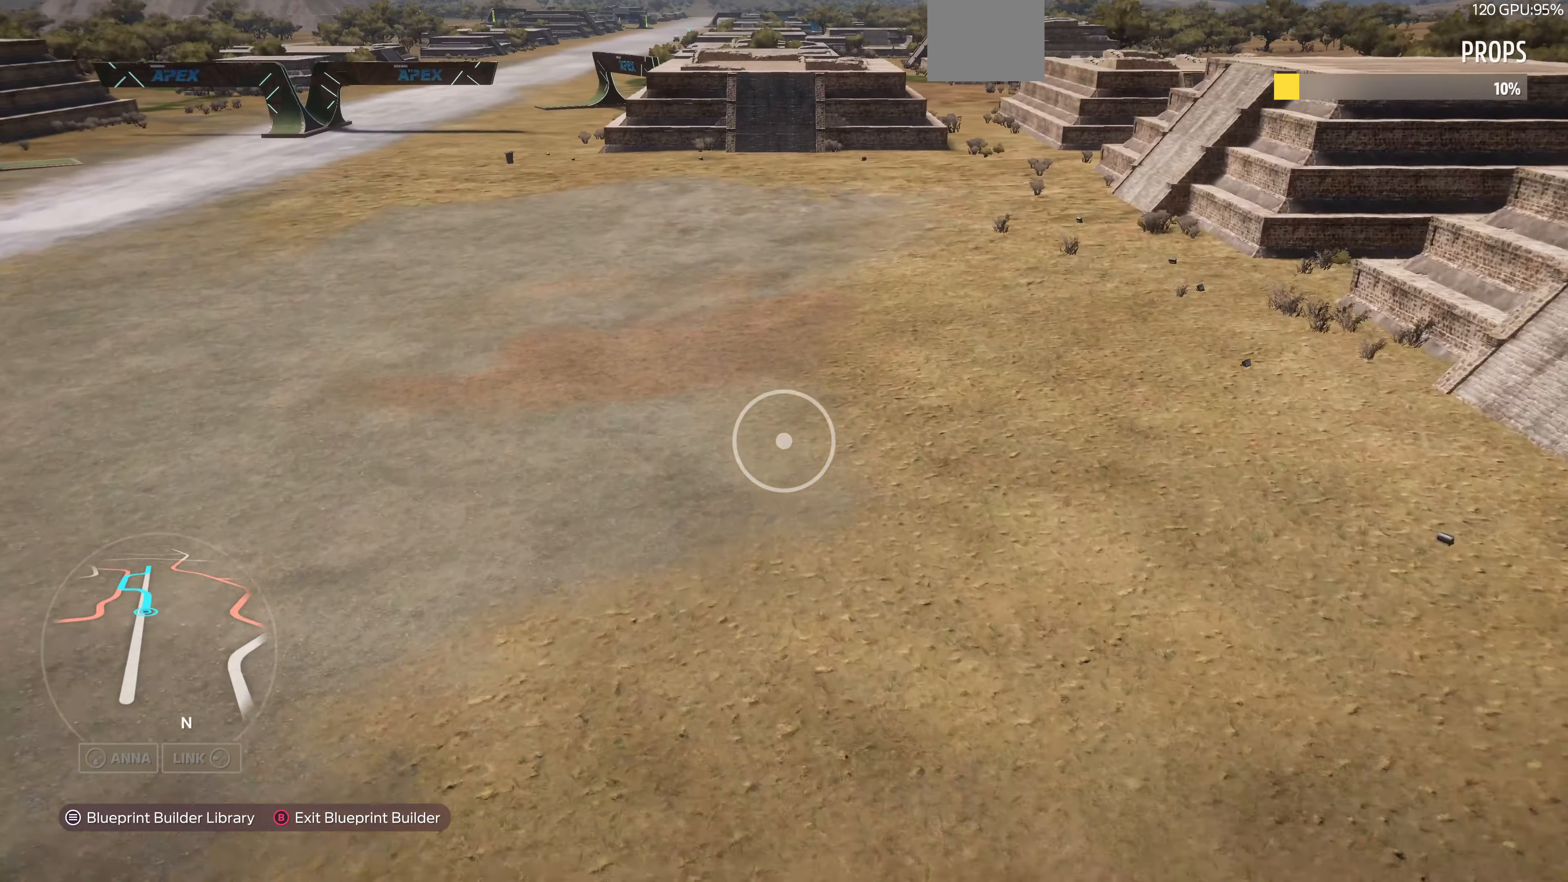
{"buttons": [], "left_stick": "up", "right_stick": "left", "events": [[100, "right_stick", "left"]]}
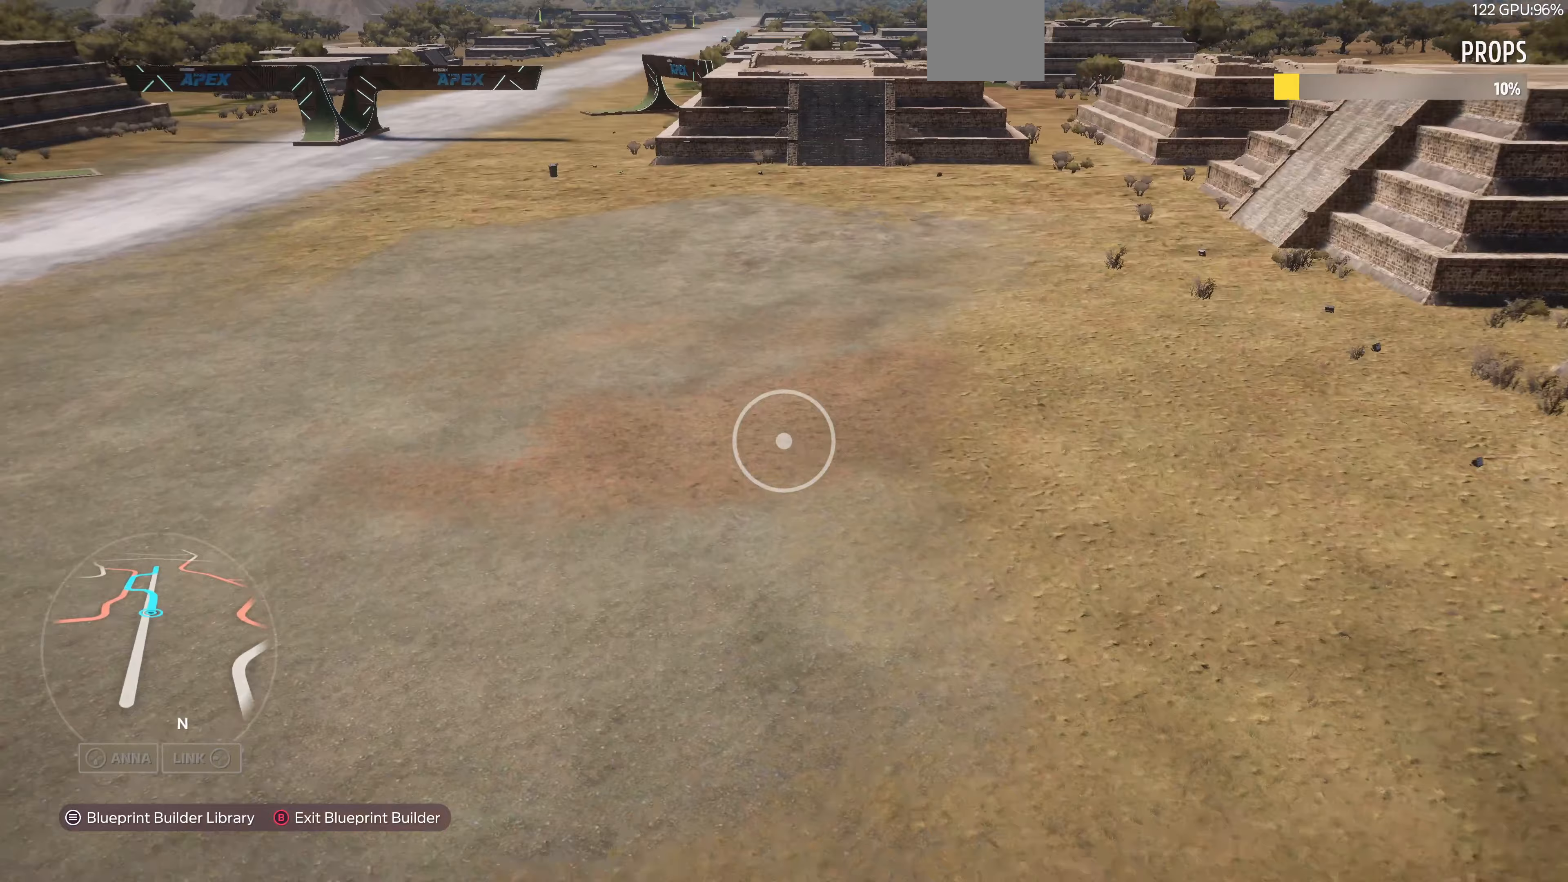
{"buttons": ["R2"], "left_stick": "up", "right_stick": "left", "events": [[33, "R2", "down"]]}
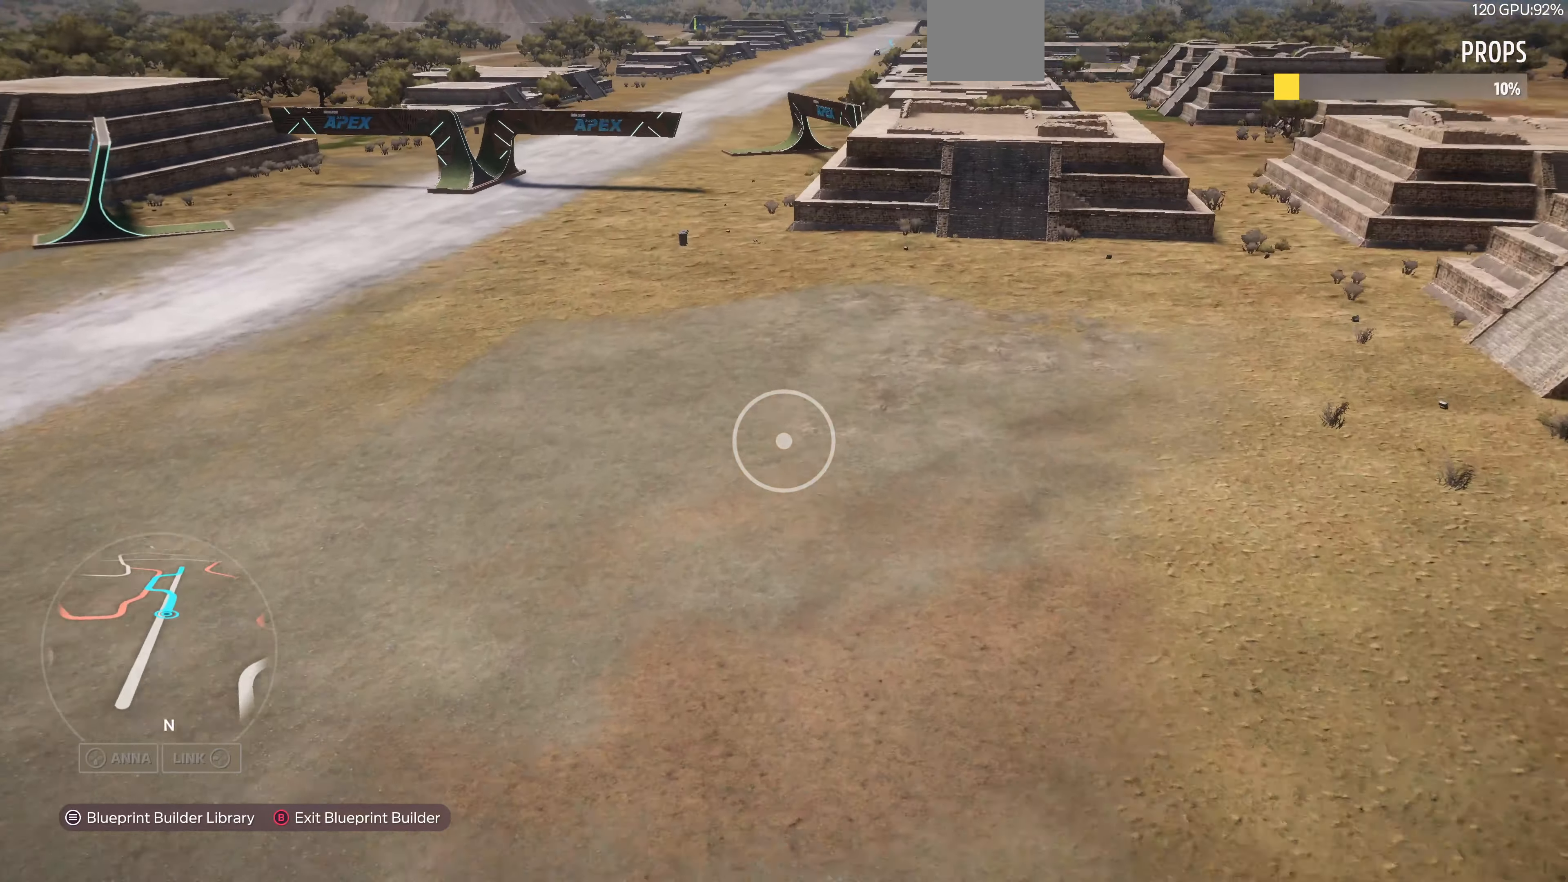
{"buttons": ["R2"], "left_stick": "up", "right_stick": "left", "events": [[167, "R2", "up"], [467, "R2", "down"]]}
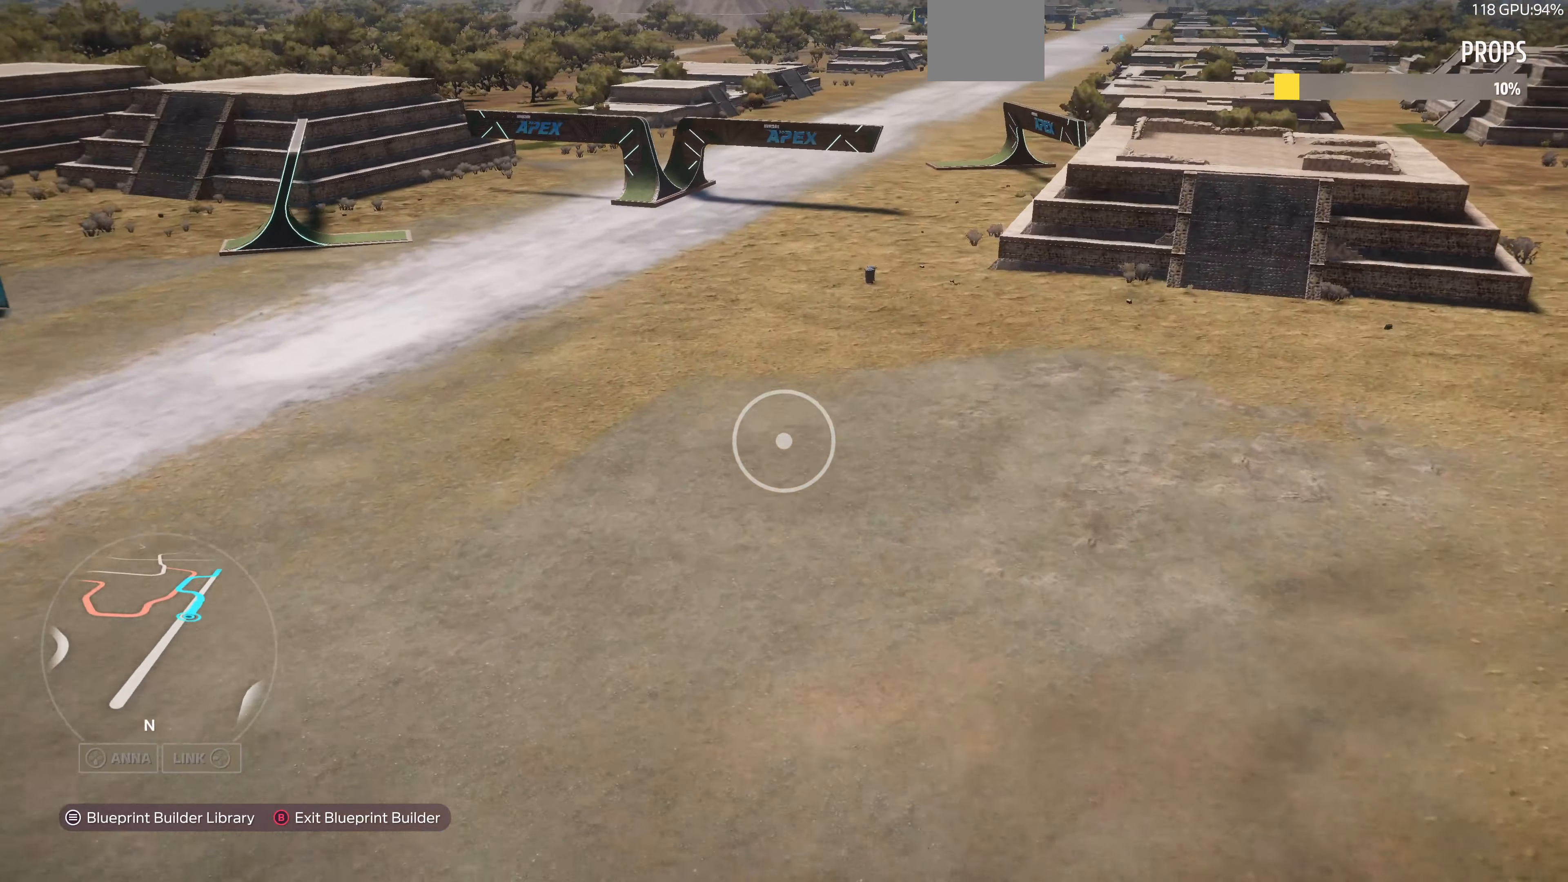
{"buttons": ["R2"], "left_stick": "up-left", "right_stick": "center", "events": [[200, "right_stick", "center"], [300, "left_stick", "up-left"]]}
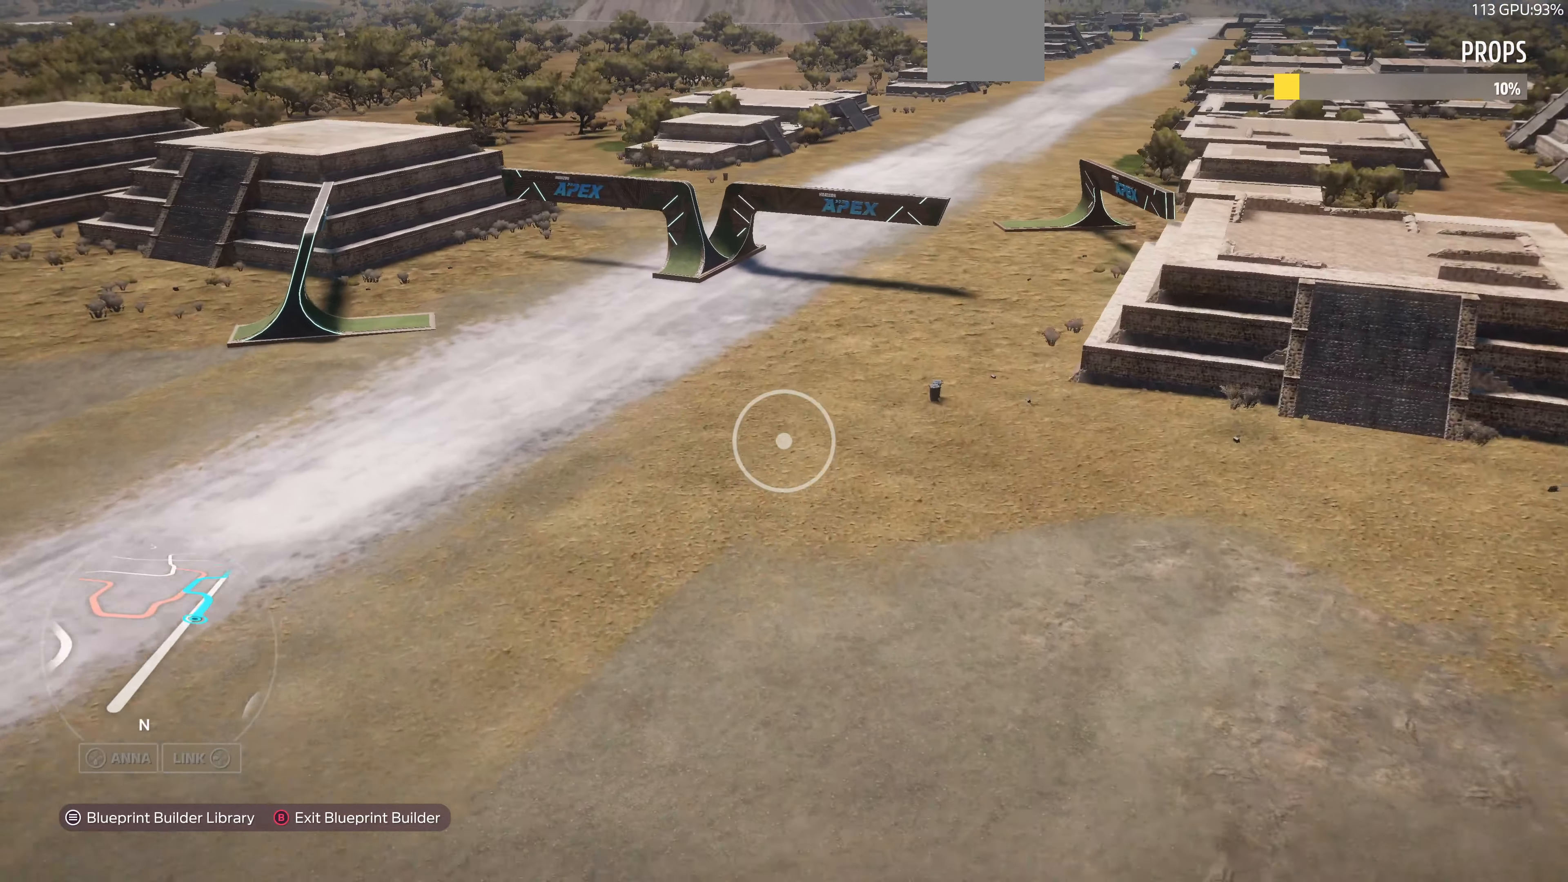
{"buttons": ["L2"], "left_stick": "up-left", "right_stick": "center", "events": [[33, "R2", "up"], [300, "L2", "down"]]}
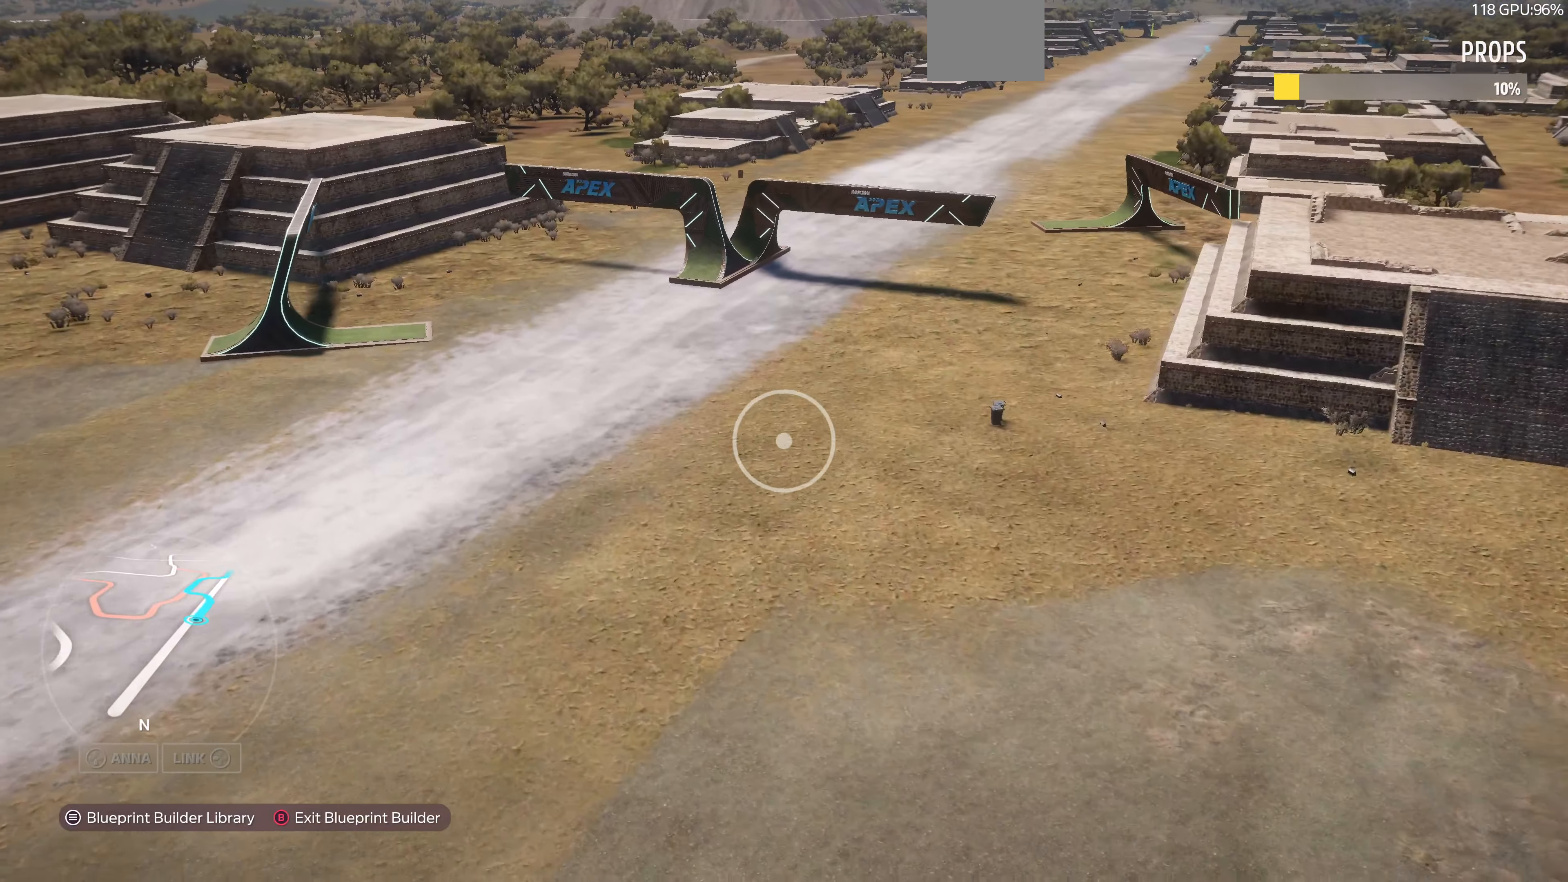
{"buttons": [], "left_stick": "up-left", "right_stick": "center", "events": [[467, "L2", "up"]]}
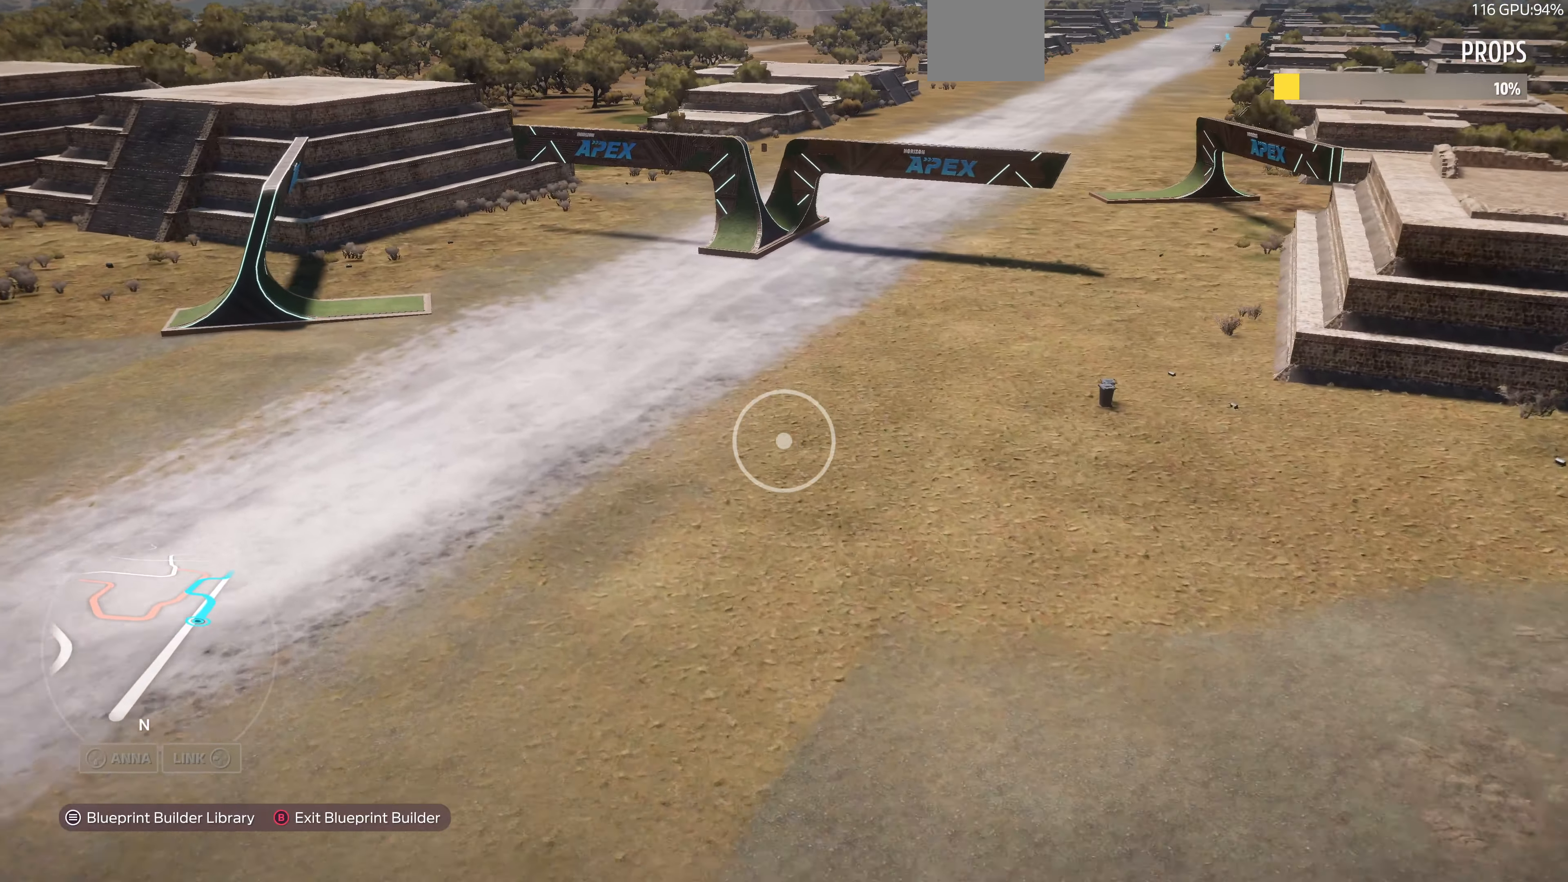
{"buttons": [], "left_stick": "up-left", "right_stick": "center", "events": []}